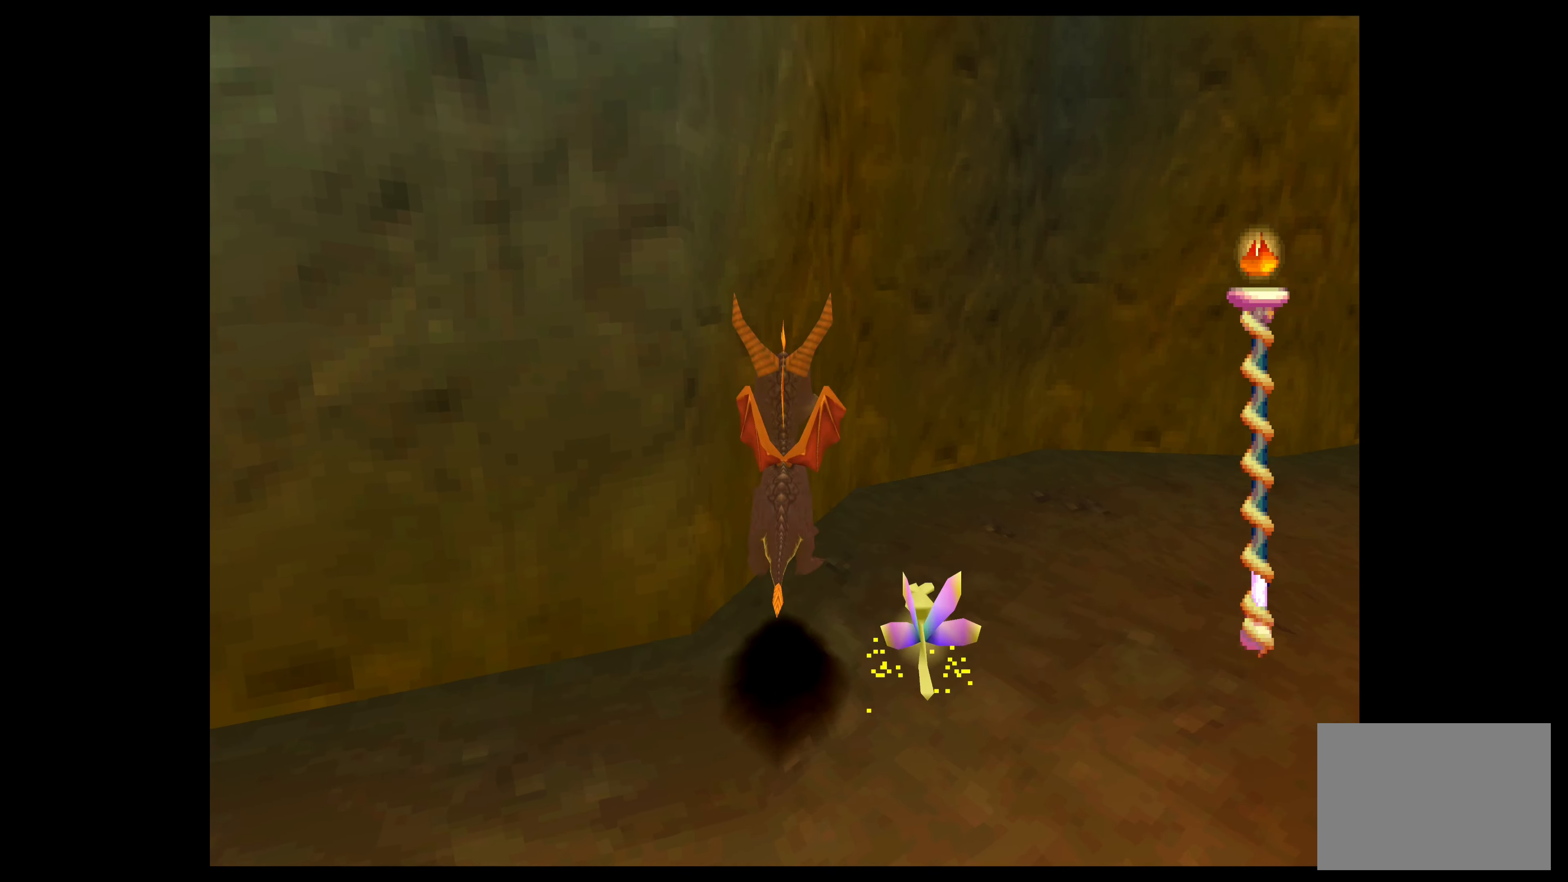
Gameplay with a controller (PlayStation layout); each line is a JSON object with the inputs held at the frame after it. "events" lists button and stick changes between this image and that frame as [ms after this image, input, new state], when the widget could be followed in between. Not read: L2 L3 R2 R3 right_stick.
{"buttons": [], "left_stick": "center", "events": [[117, "CROSS", "up"]]}
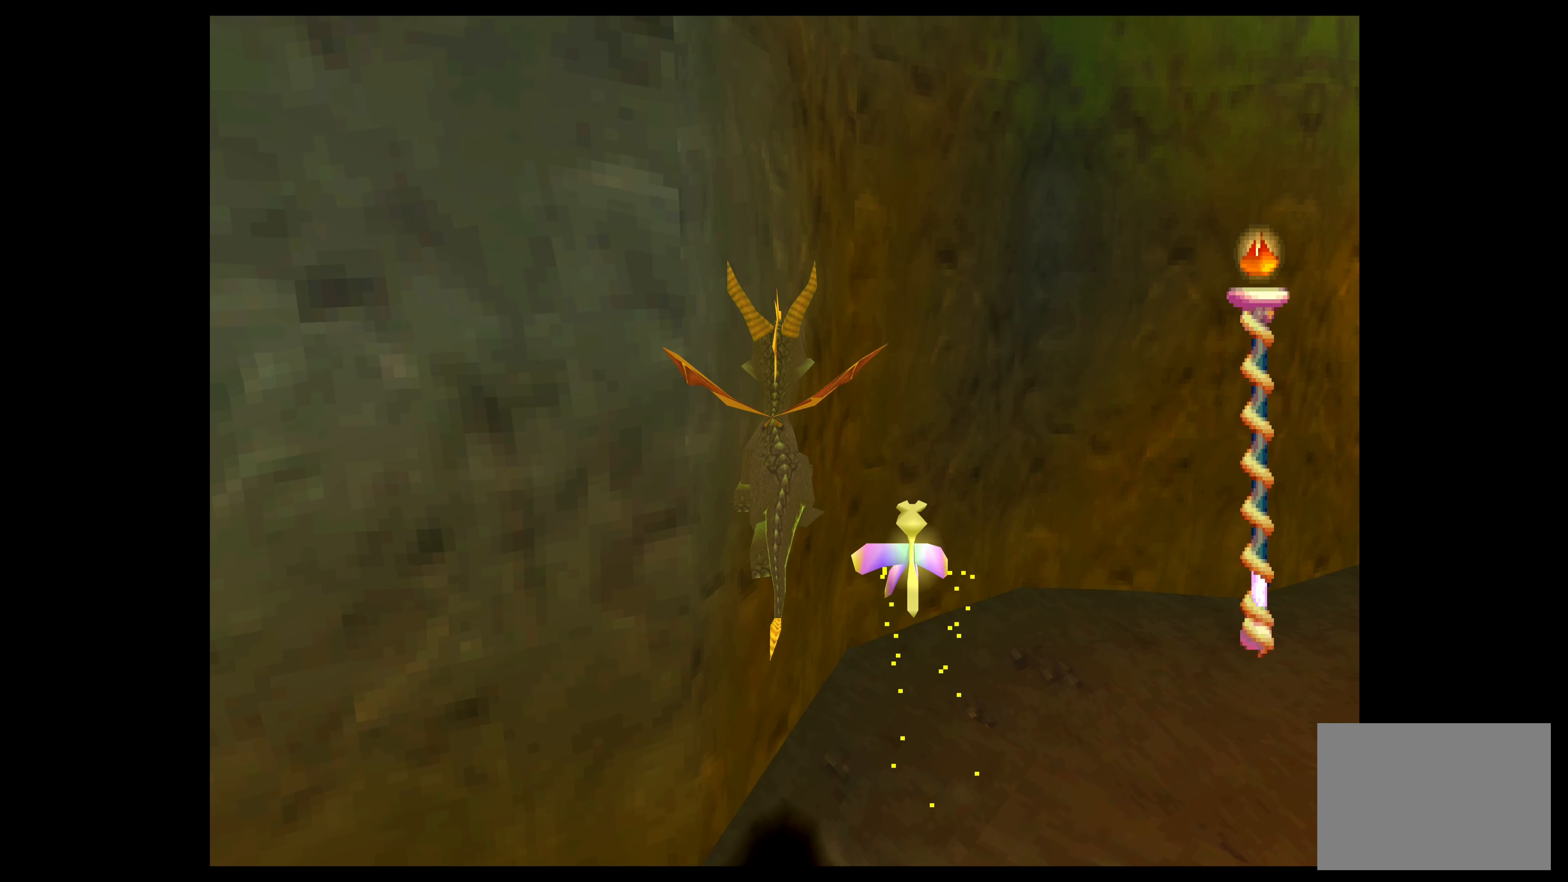
{"buttons": [], "left_stick": "up-right", "events": [[416, "left_stick", "up-right"]]}
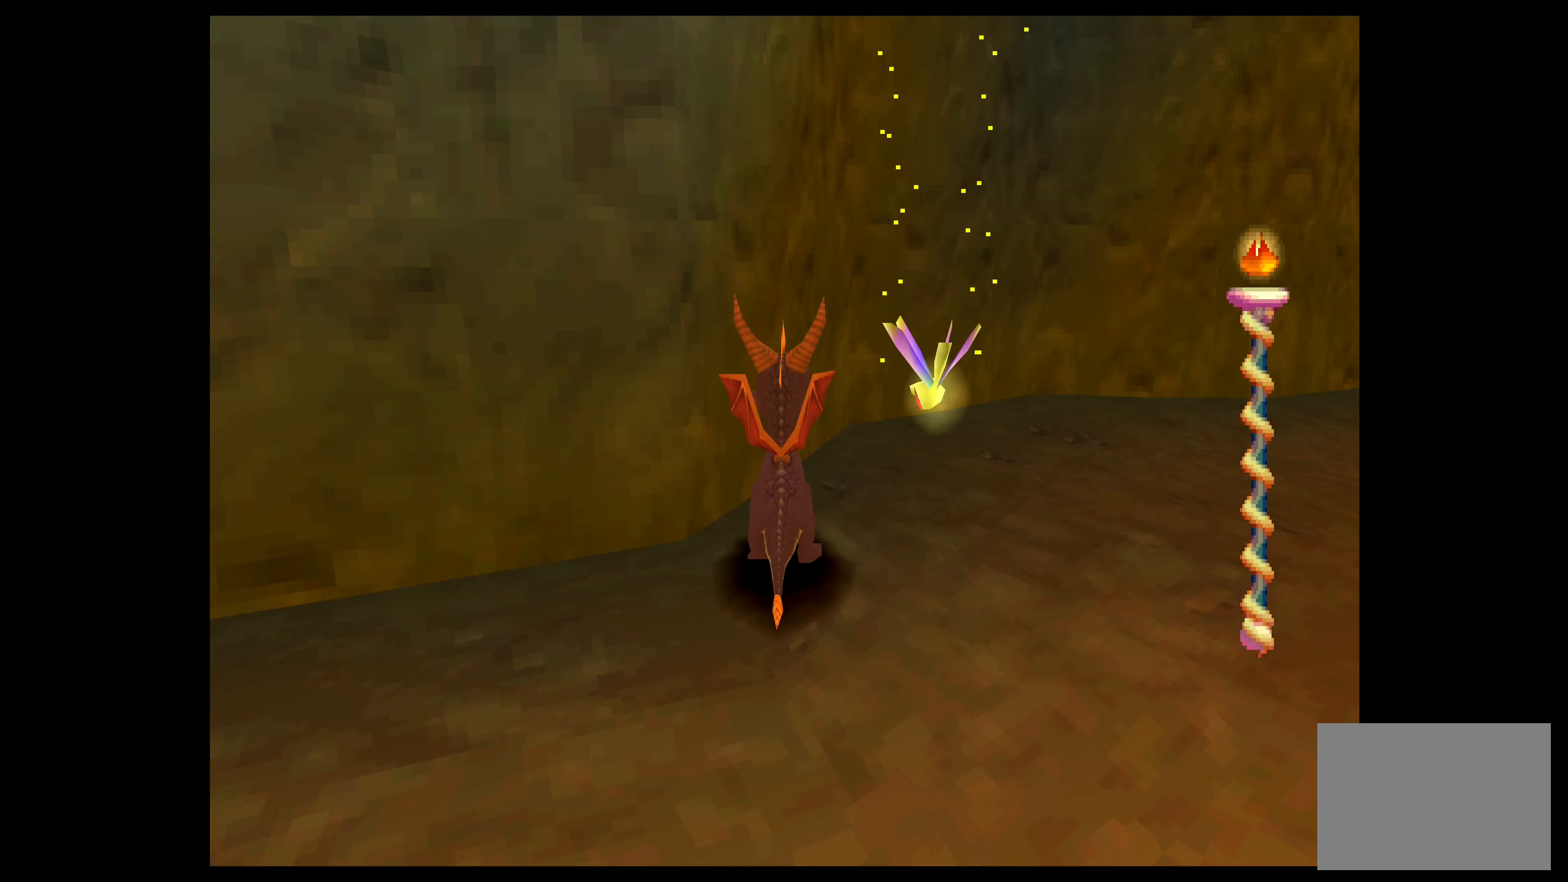
{"buttons": [], "left_stick": "center", "events": [[133, "left_stick", "center"]]}
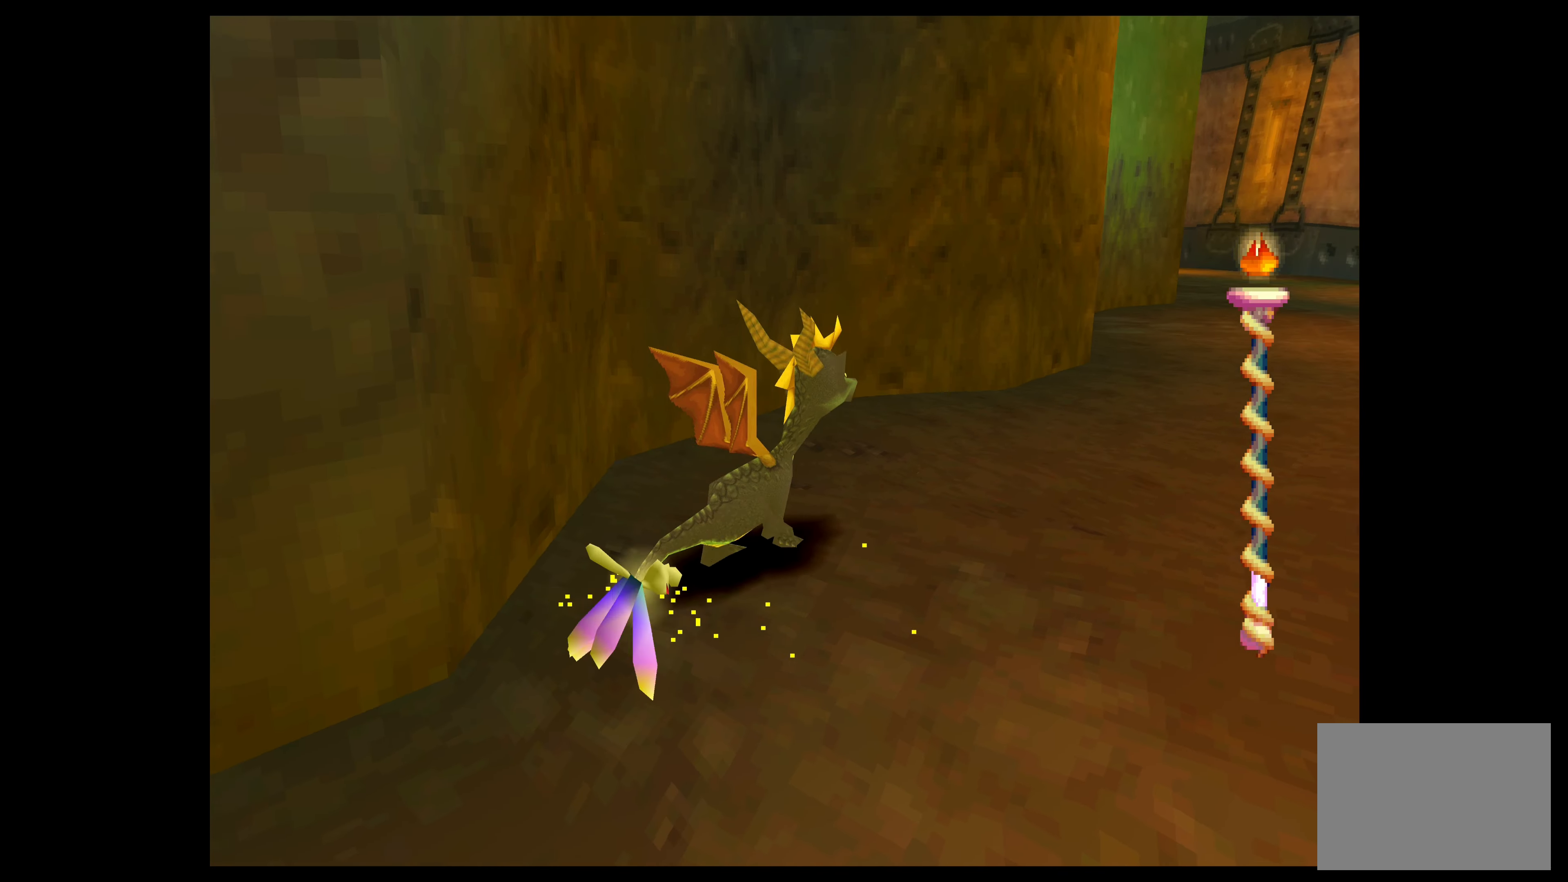
{"buttons": [], "left_stick": "up", "events": [[500, "left_stick", "up"]]}
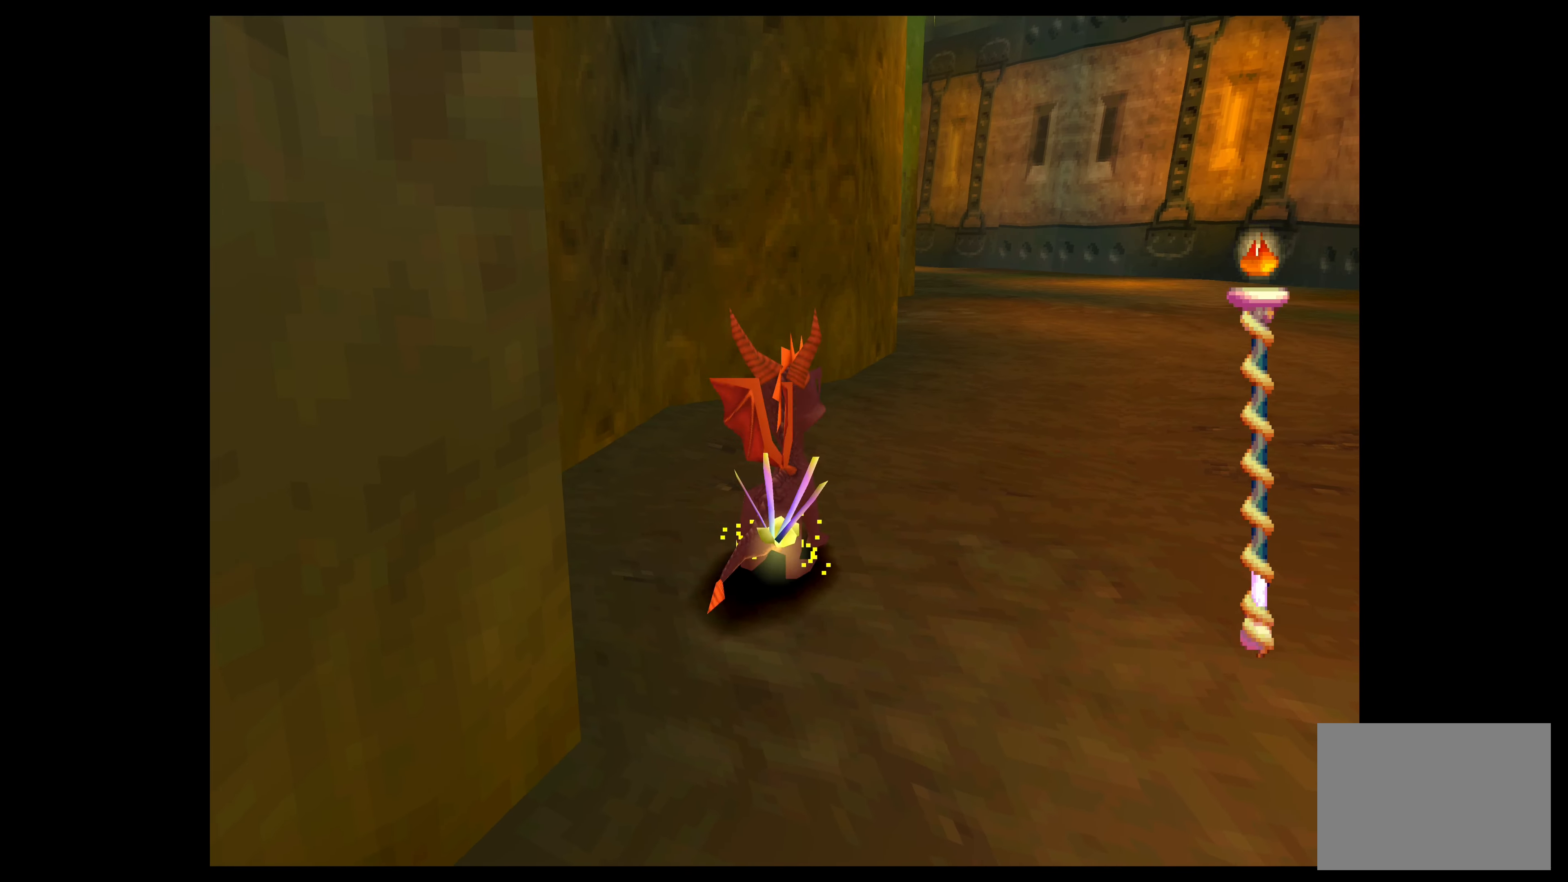
{"buttons": [], "left_stick": "center", "events": [[200, "left_stick", "center"]]}
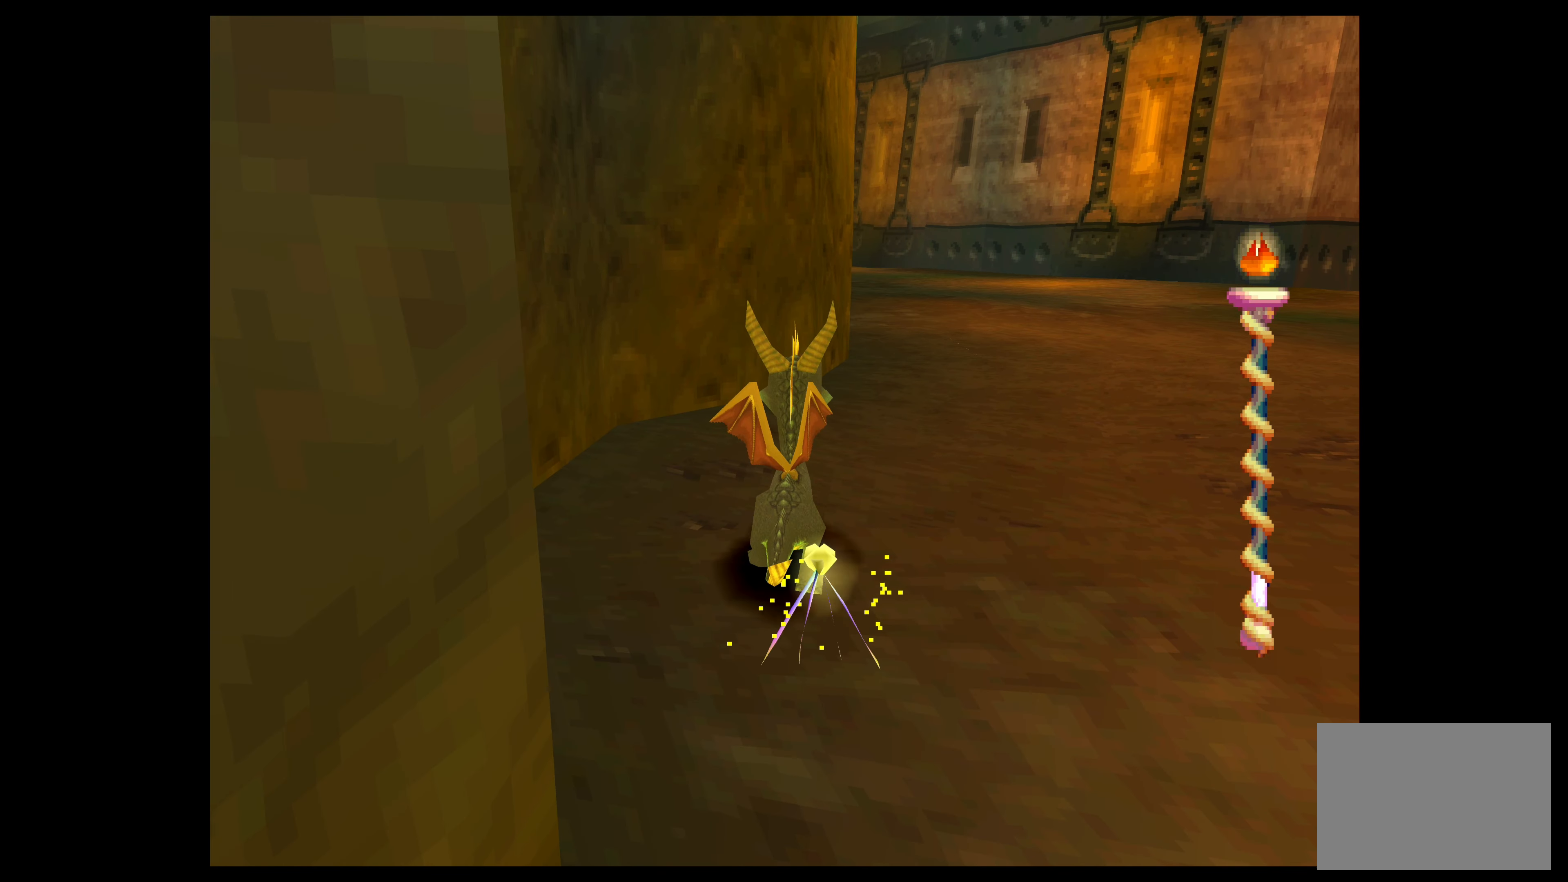
{"buttons": [], "left_stick": "center", "events": []}
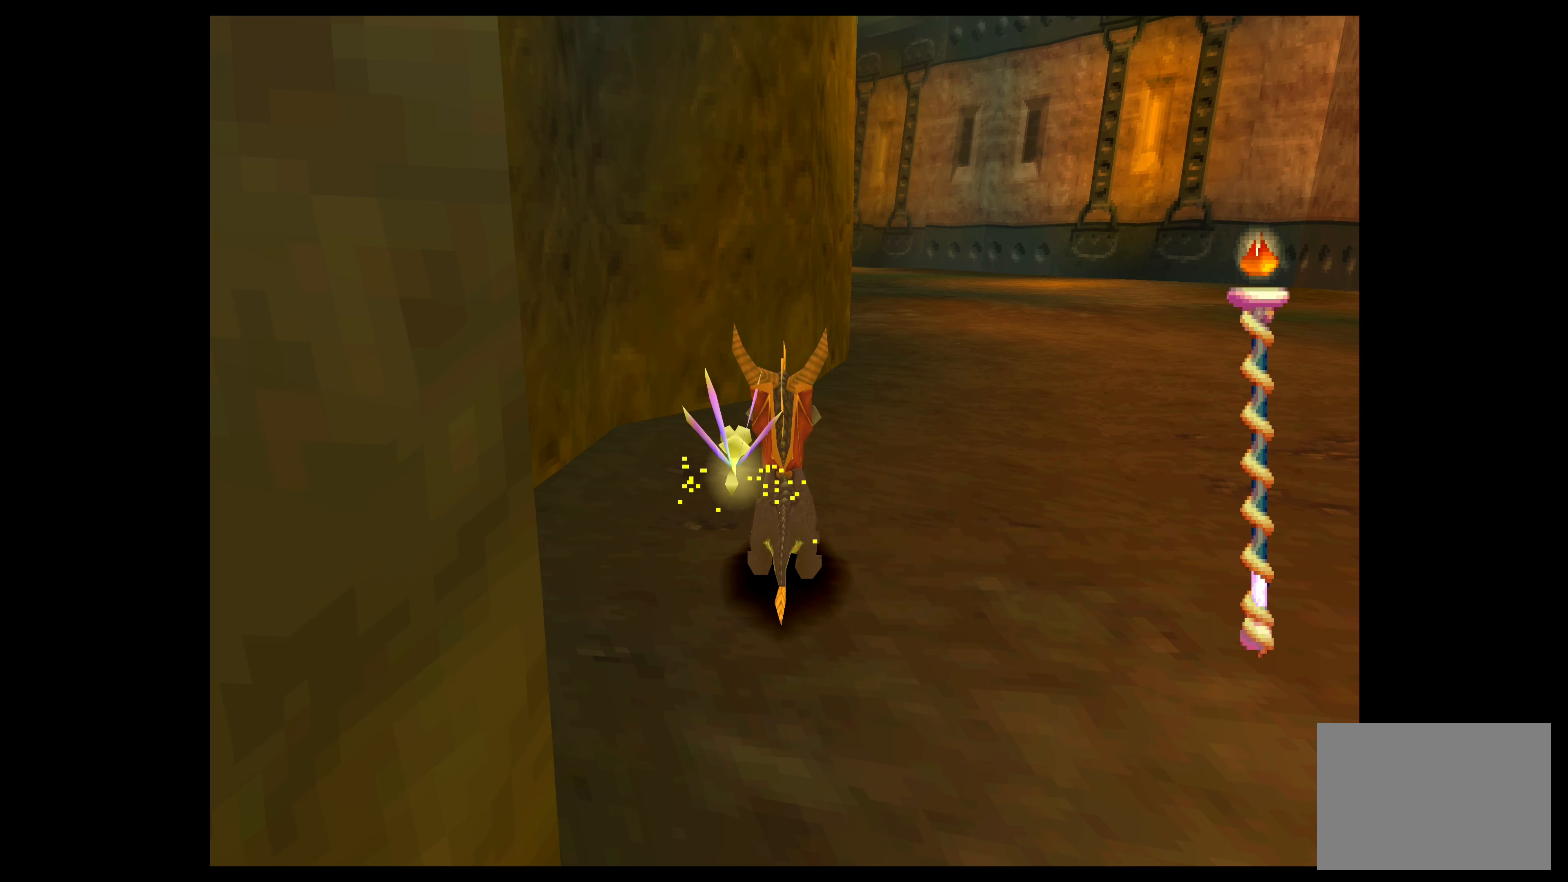
{"buttons": [], "left_stick": "center", "events": []}
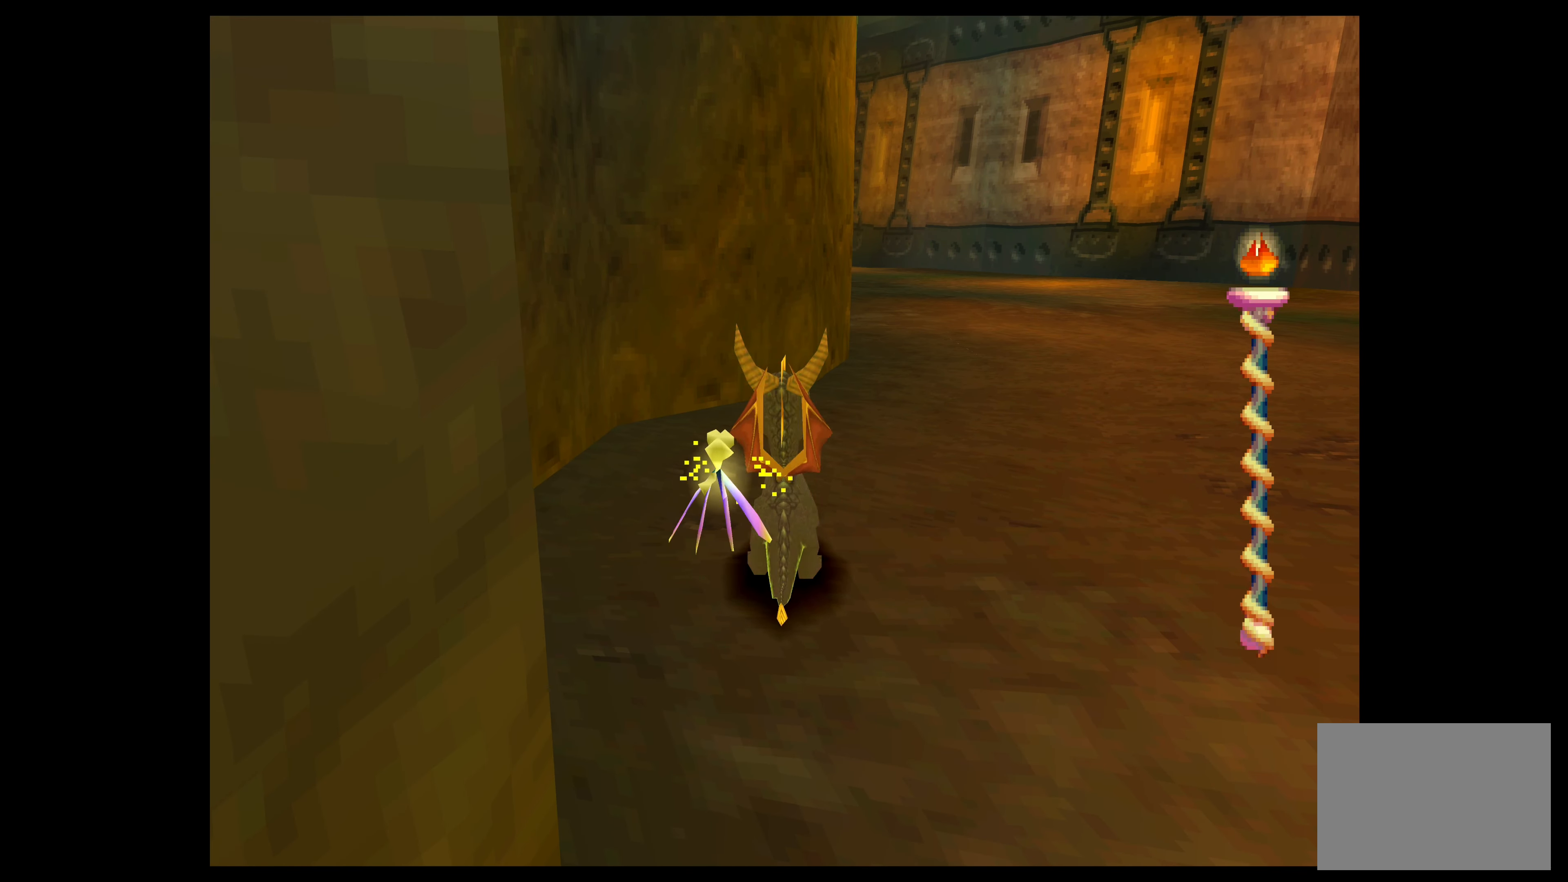
{"buttons": [], "left_stick": "center", "events": []}
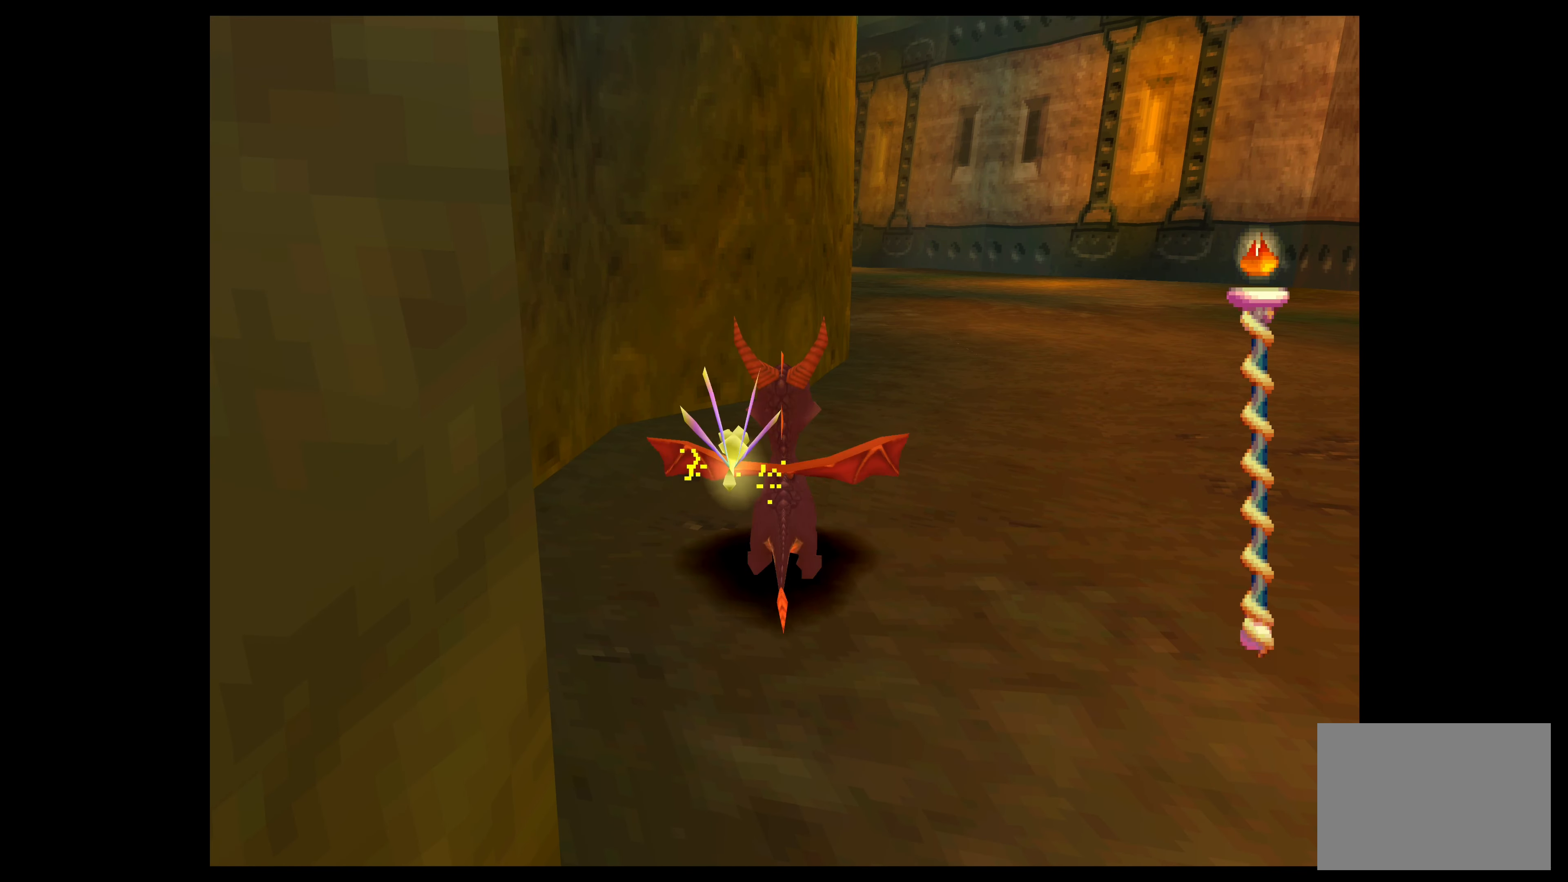
{"buttons": [], "left_stick": "center", "events": []}
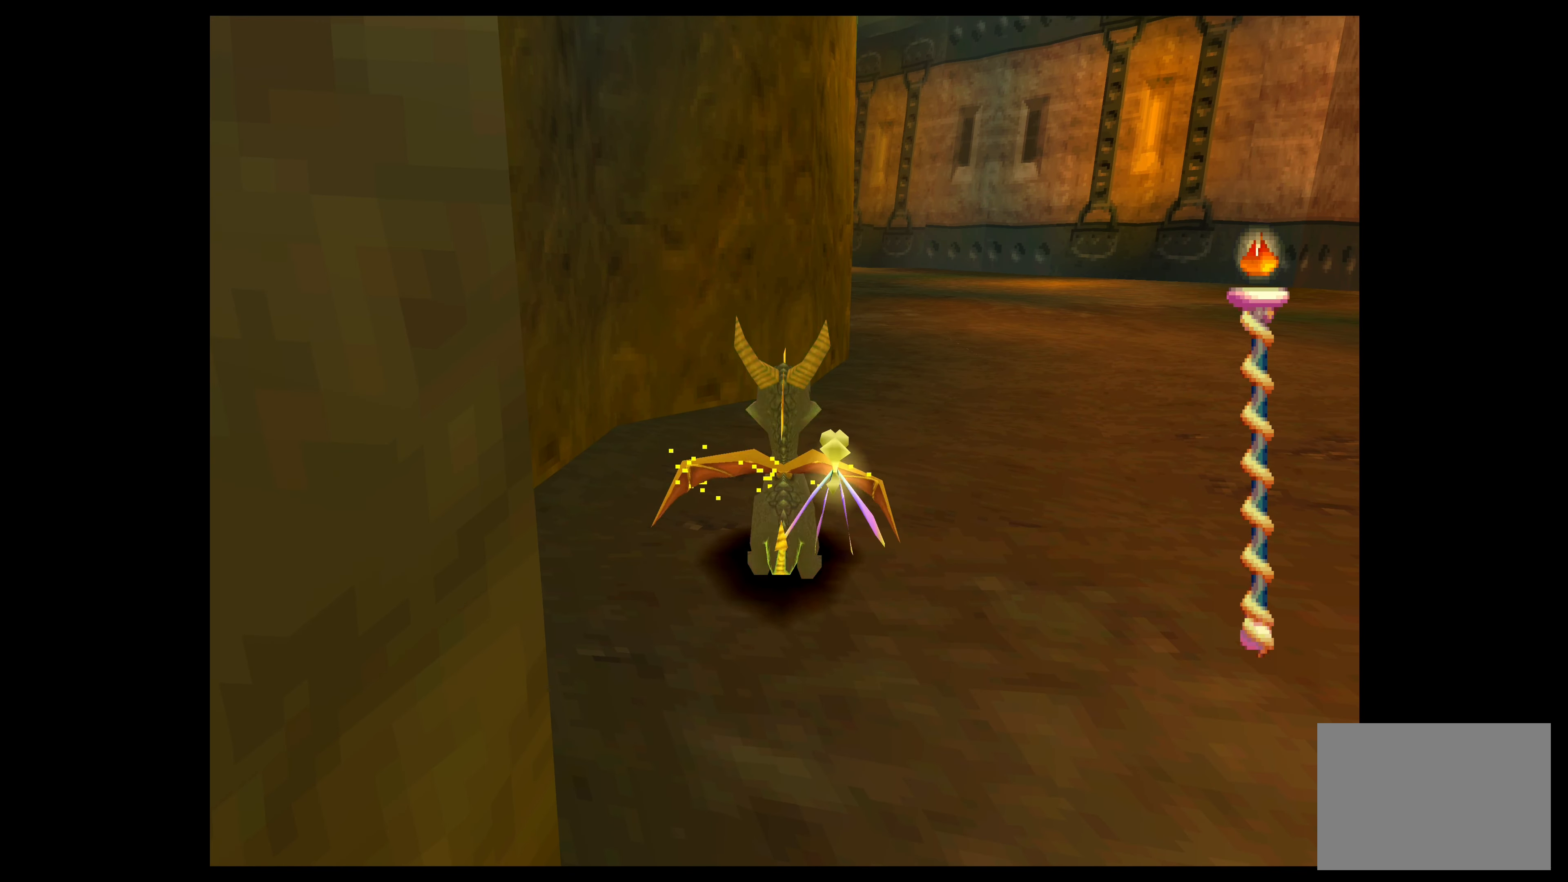
{"buttons": [], "left_stick": "center", "events": []}
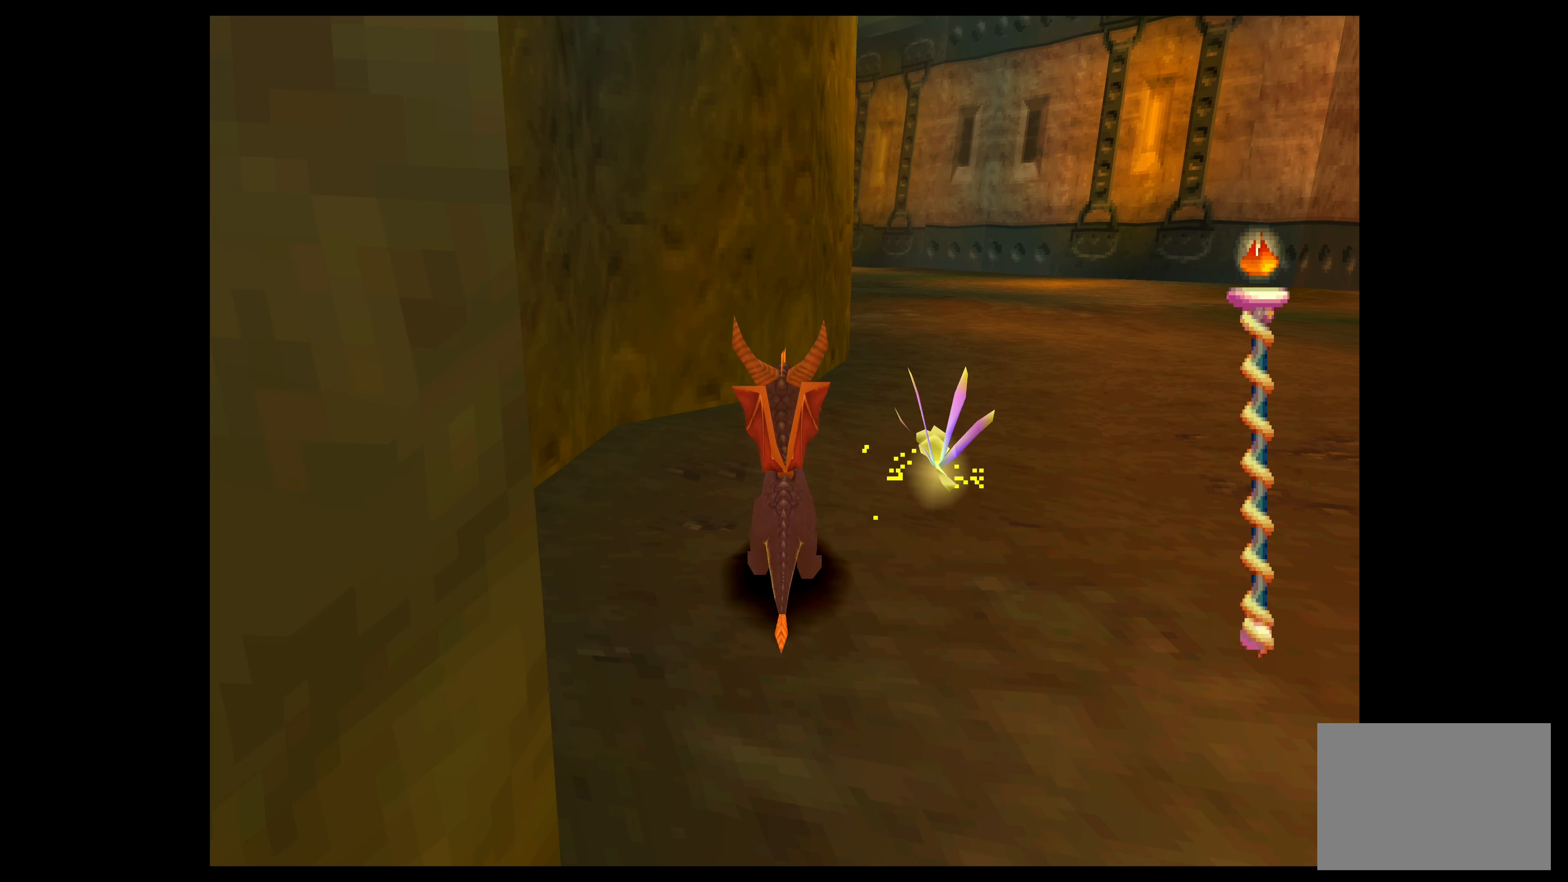
{"buttons": [], "left_stick": "center", "events": []}
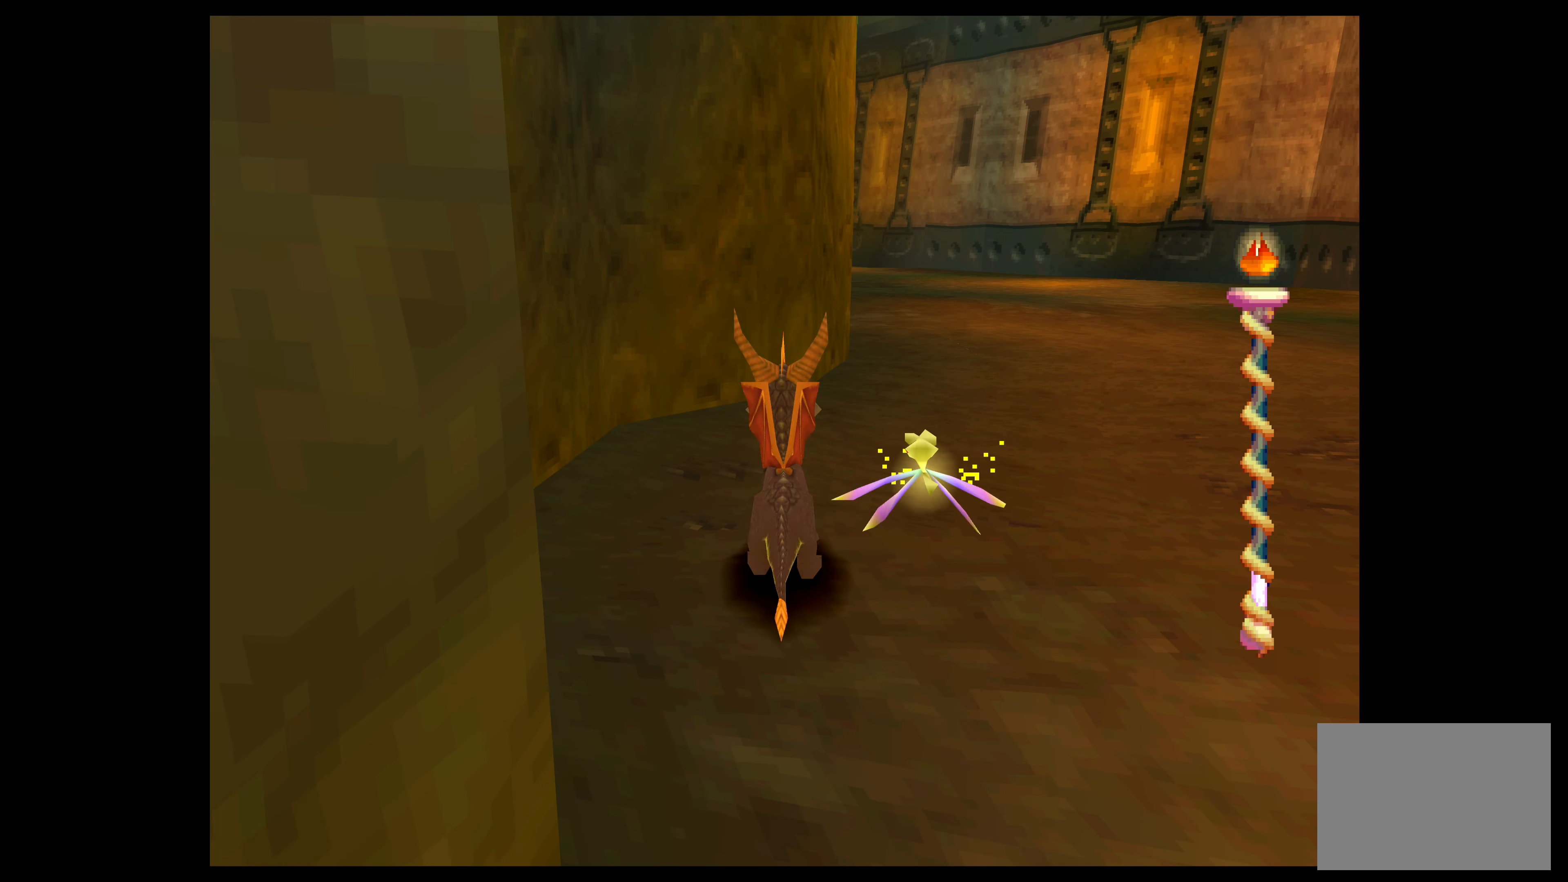
{"buttons": [], "left_stick": "center", "events": []}
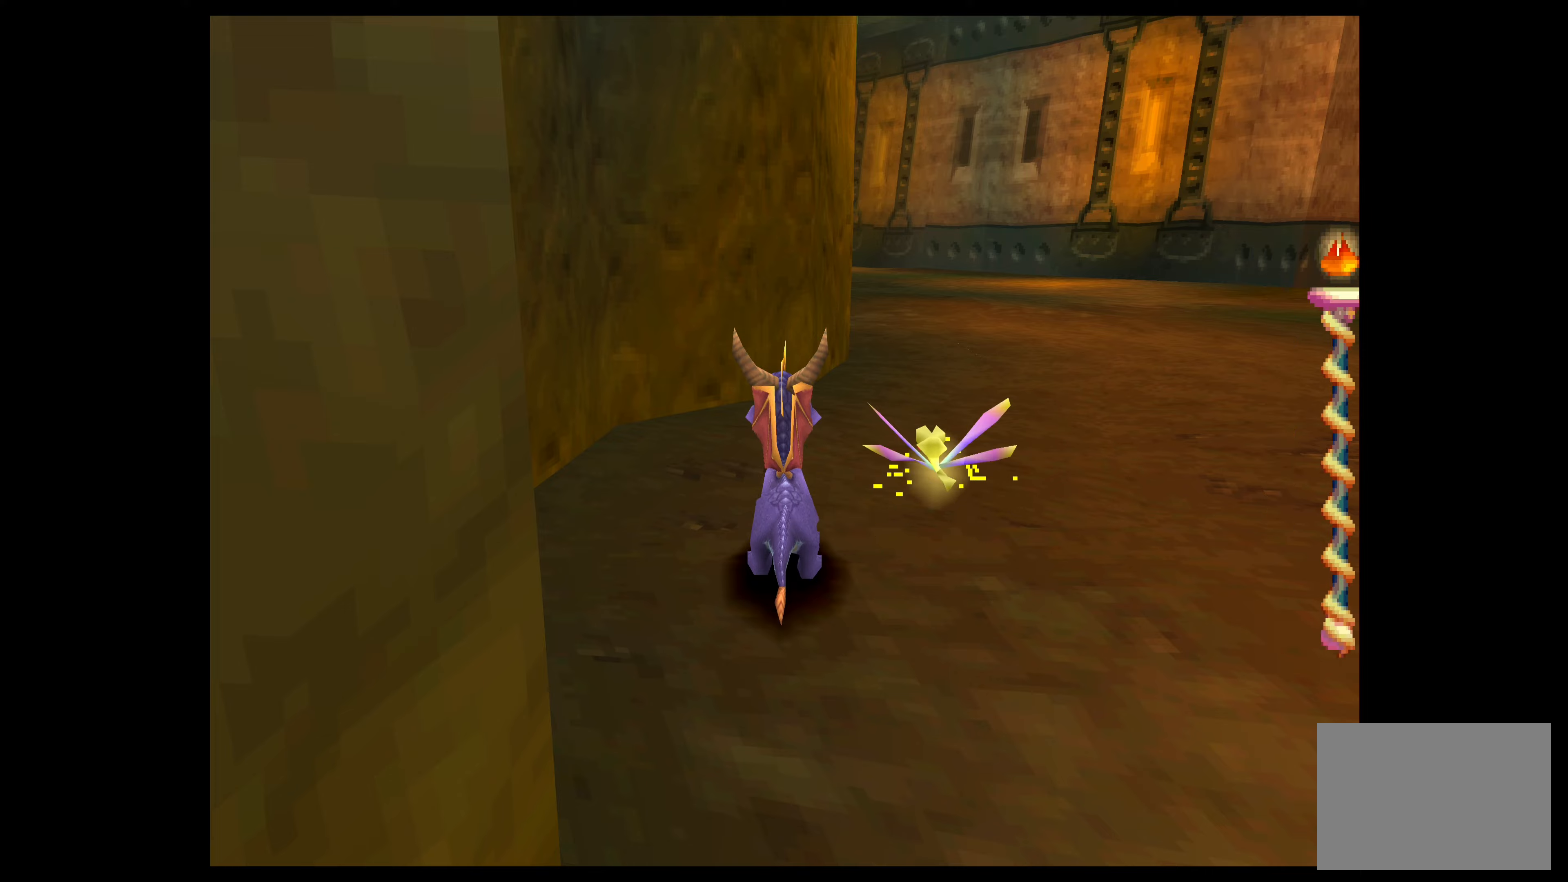
{"buttons": [], "left_stick": "center", "events": []}
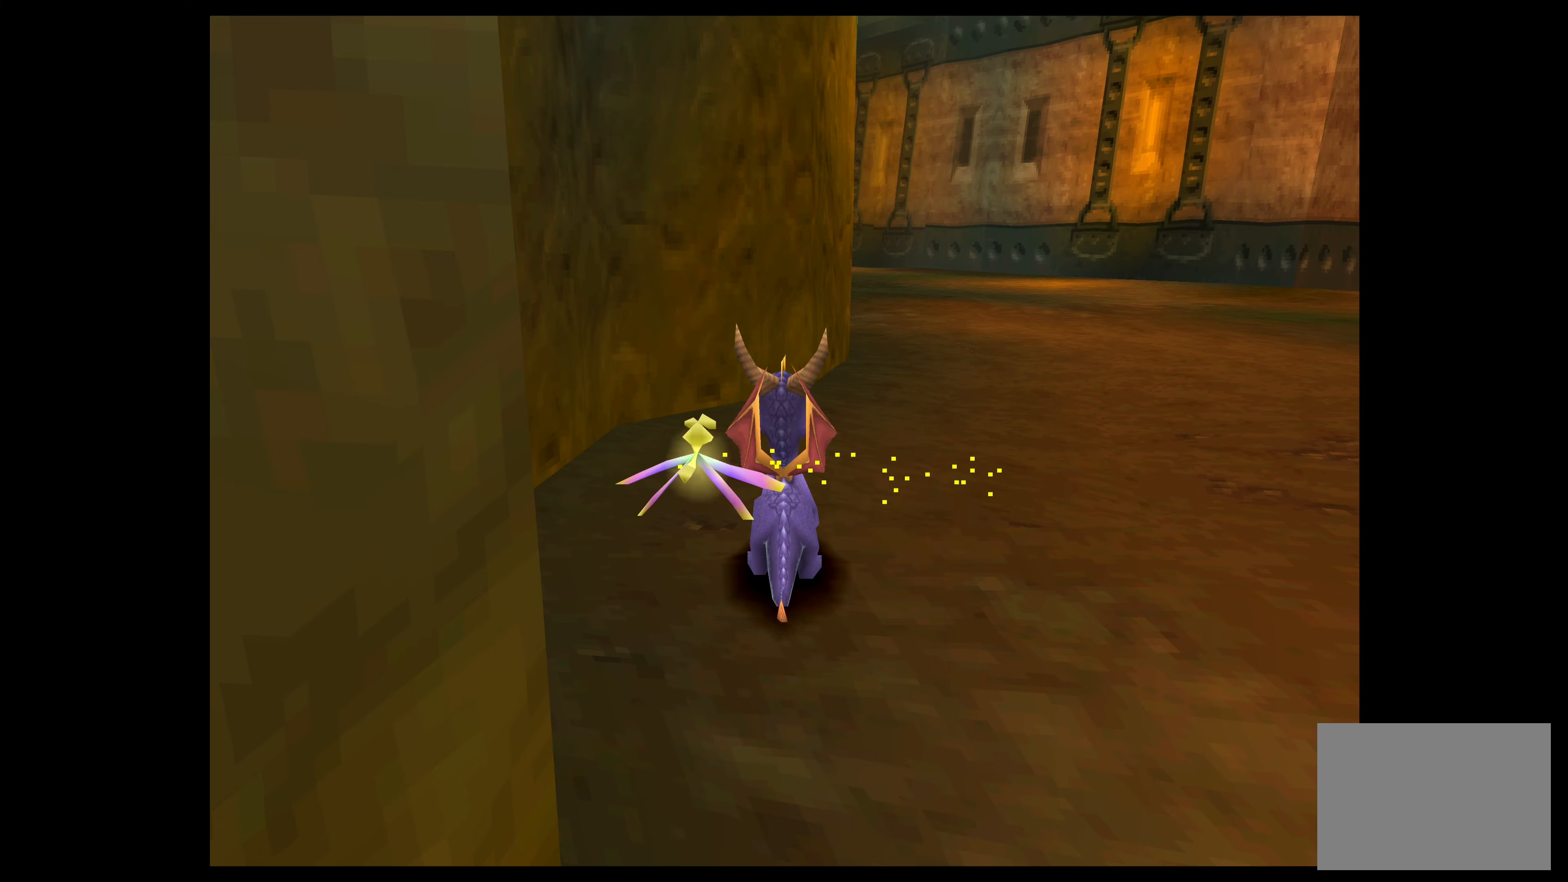
{"buttons": [], "left_stick": "up-left", "events": [[200, "left_stick", "up-left"]]}
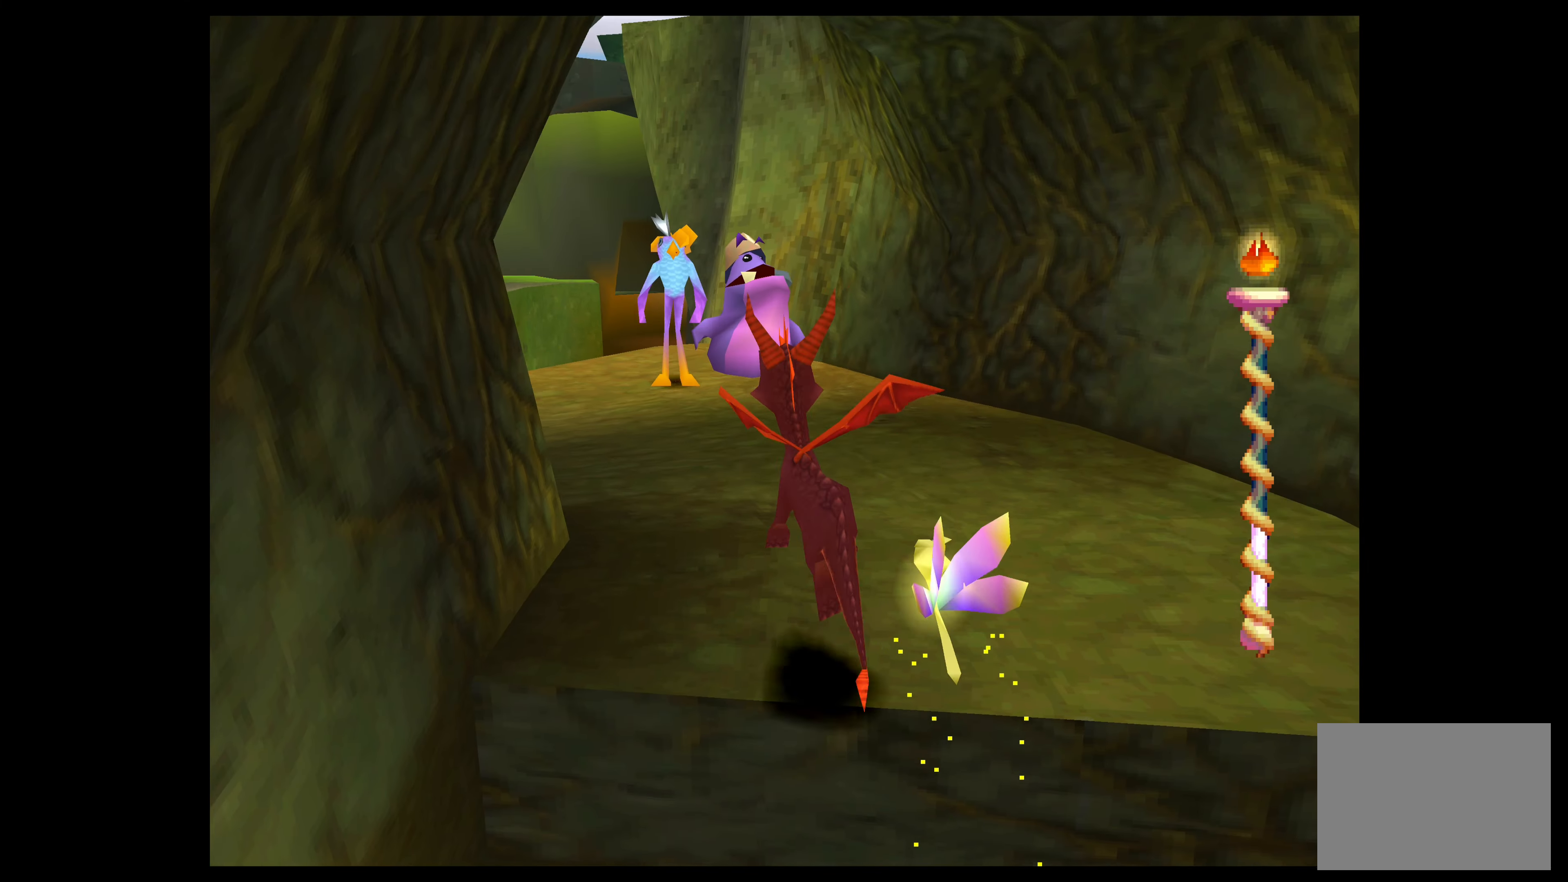
{"buttons": [], "left_stick": "up-left", "events": []}
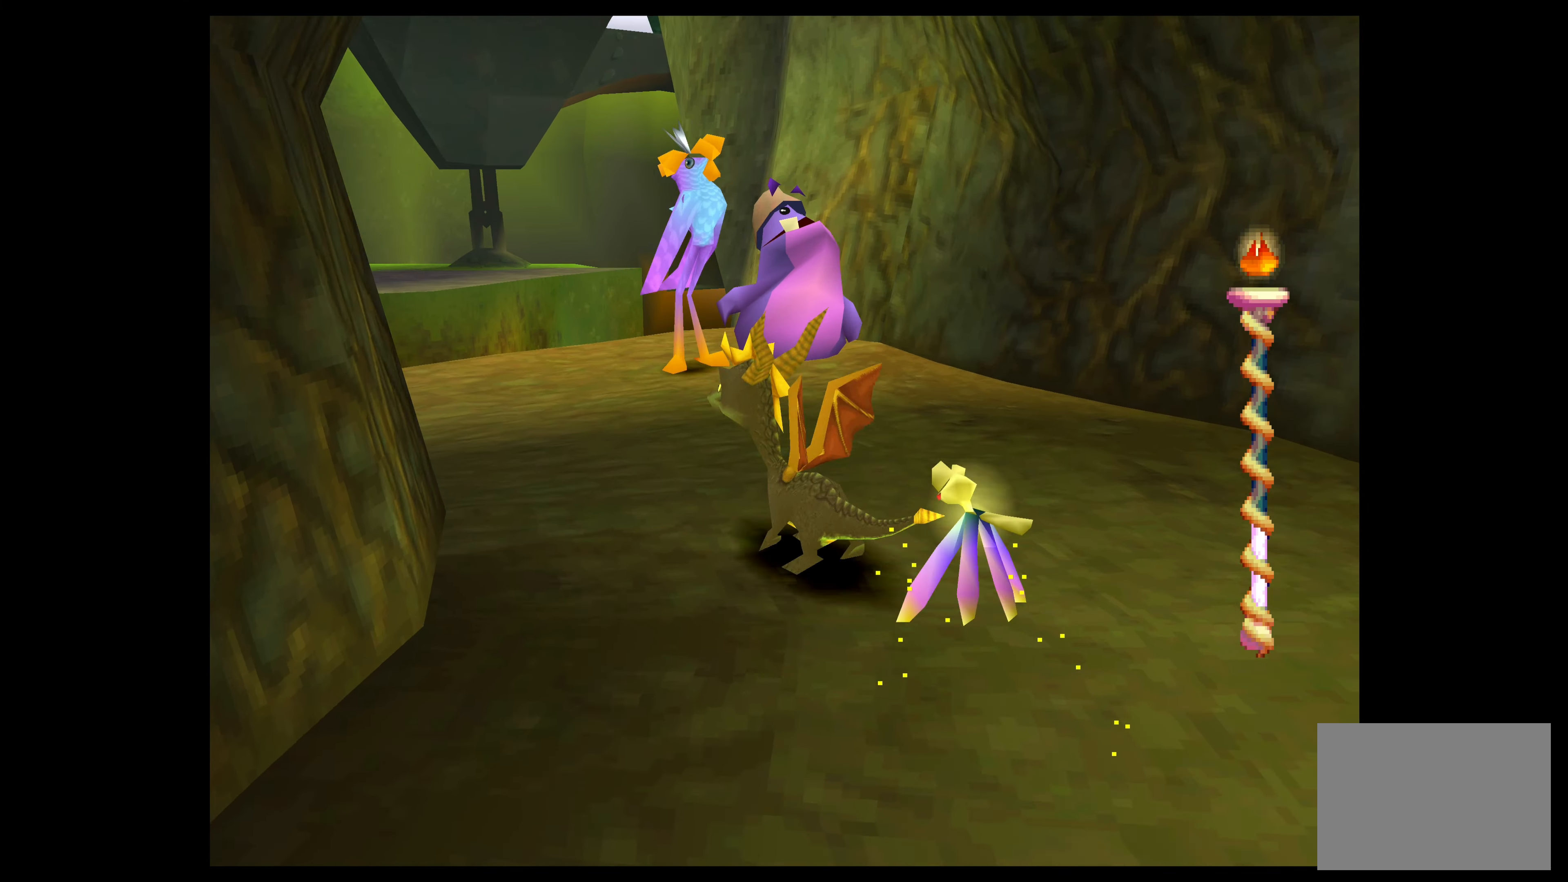
{"buttons": [], "left_stick": "up", "events": [[300, "left_stick", "up"]]}
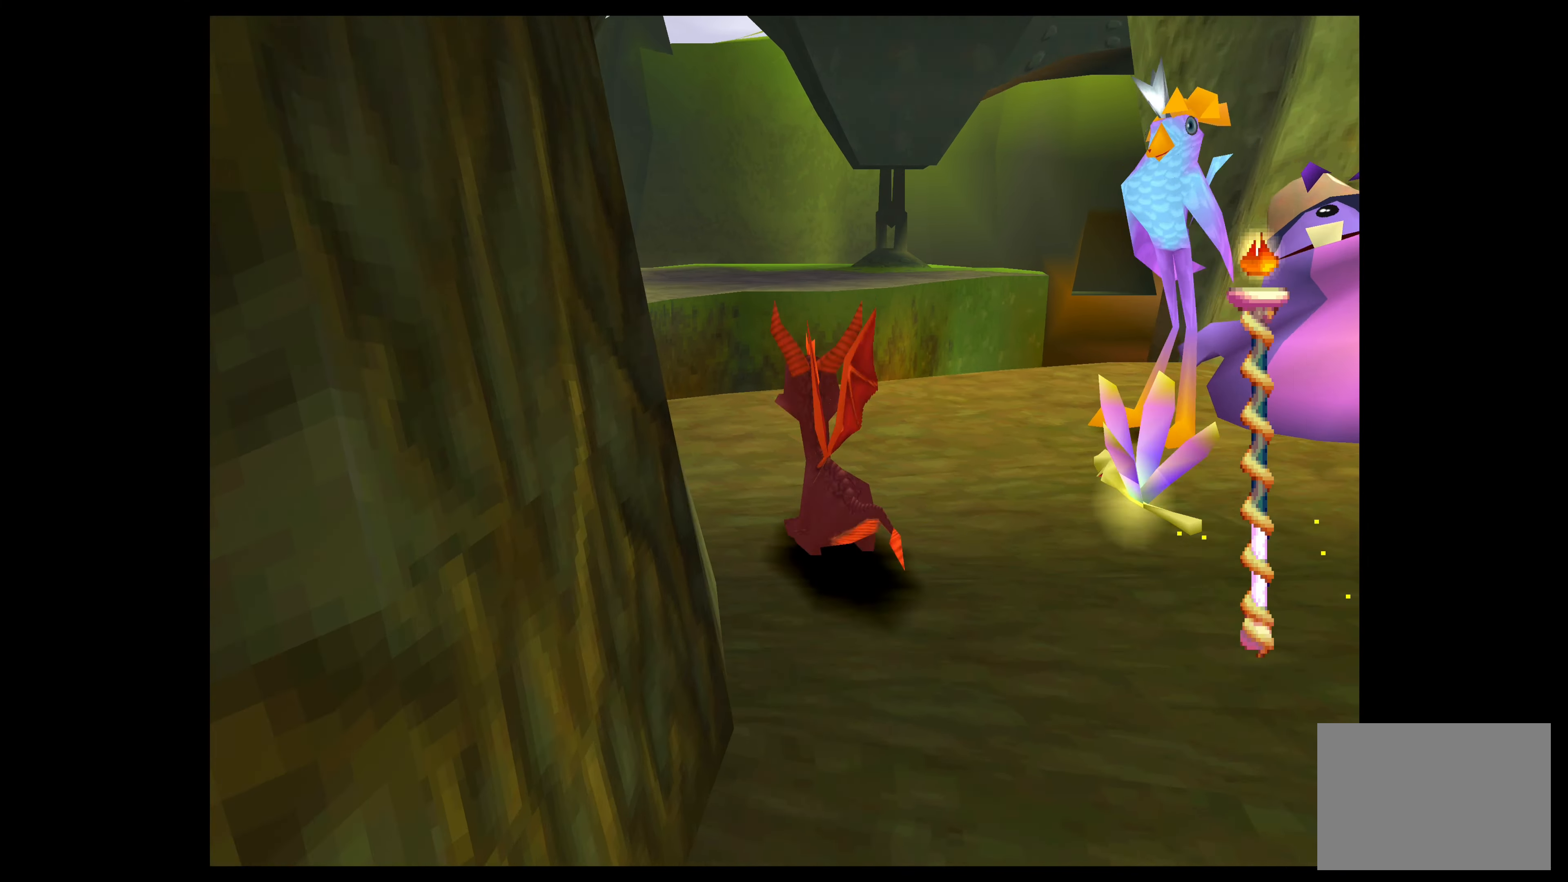
{"buttons": [], "left_stick": "up", "events": []}
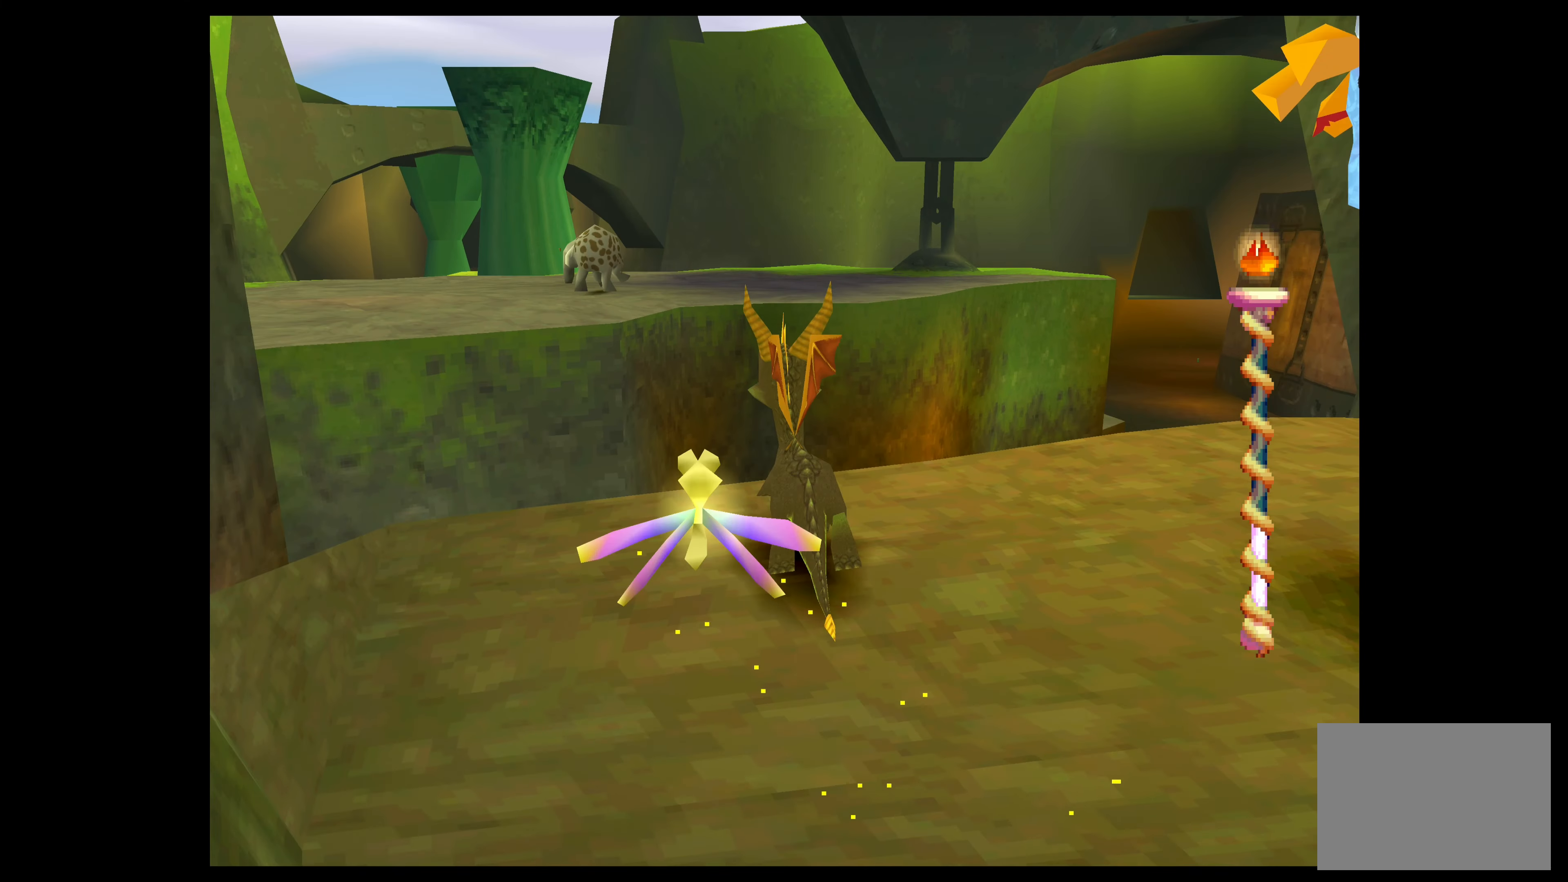
{"buttons": [], "left_stick": "up", "events": [[100, "CROSS", "down"], [417, "CROSS", "up"]]}
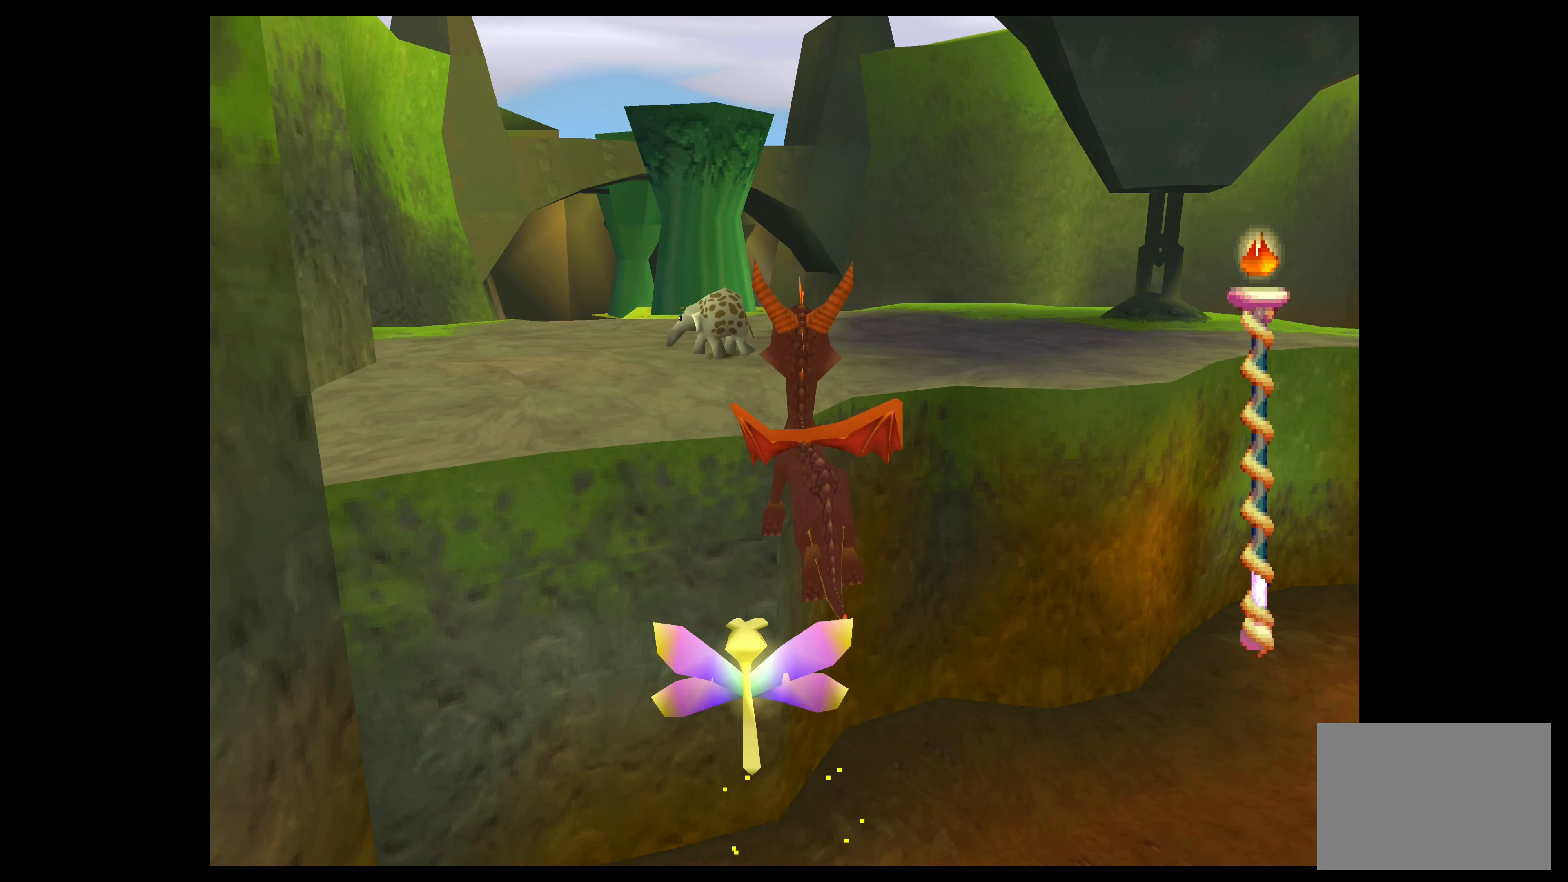
{"buttons": ["CROSS"], "left_stick": "up", "events": [[133, "CROSS", "down"]]}
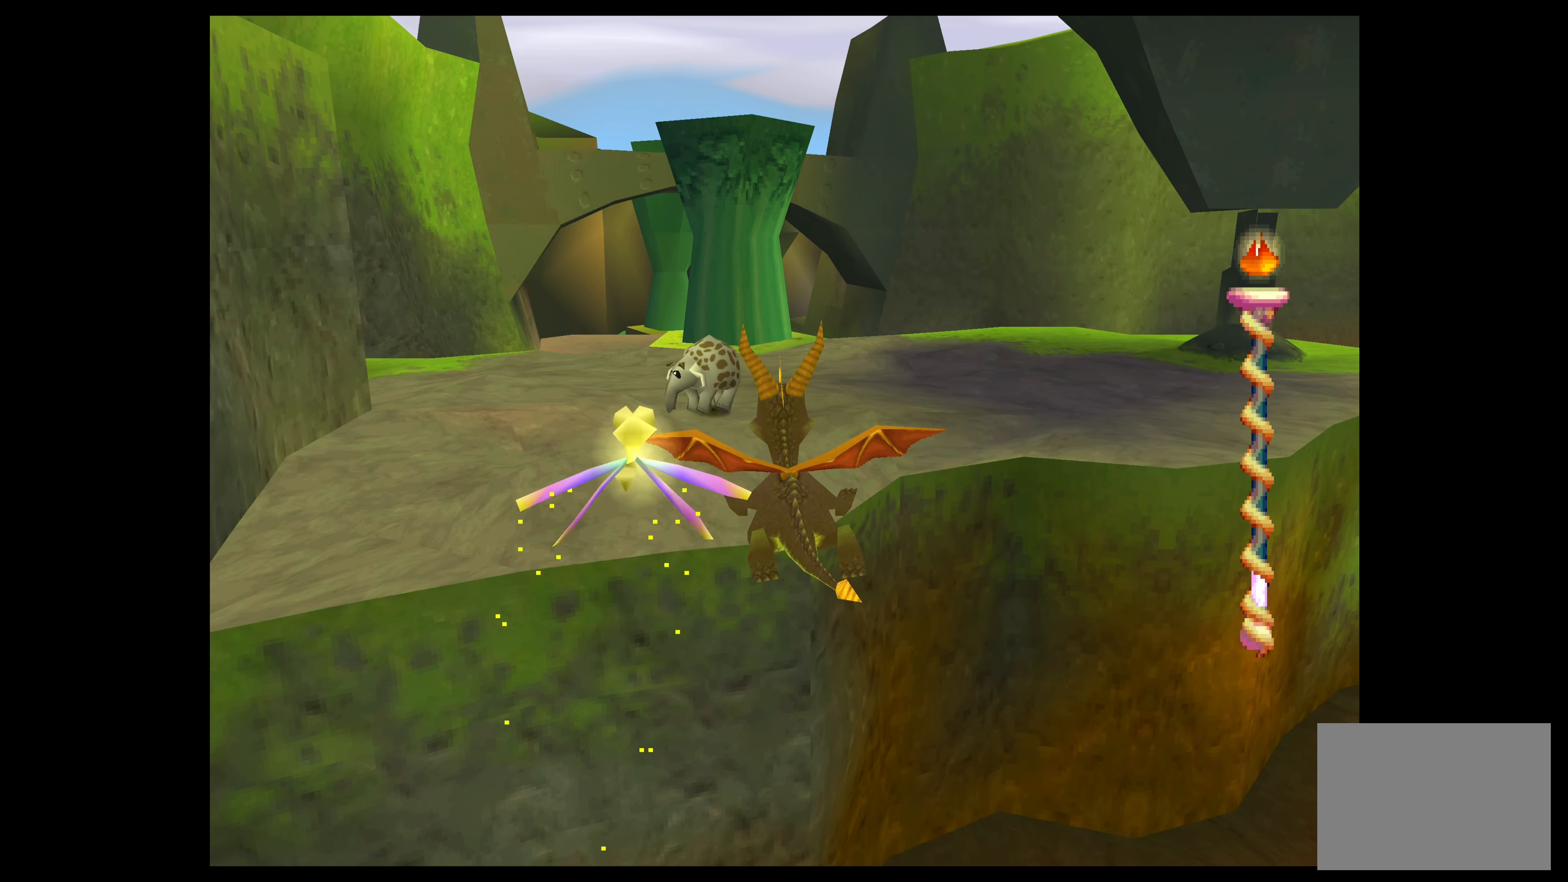
{"buttons": ["CROSS"], "left_stick": "up", "events": []}
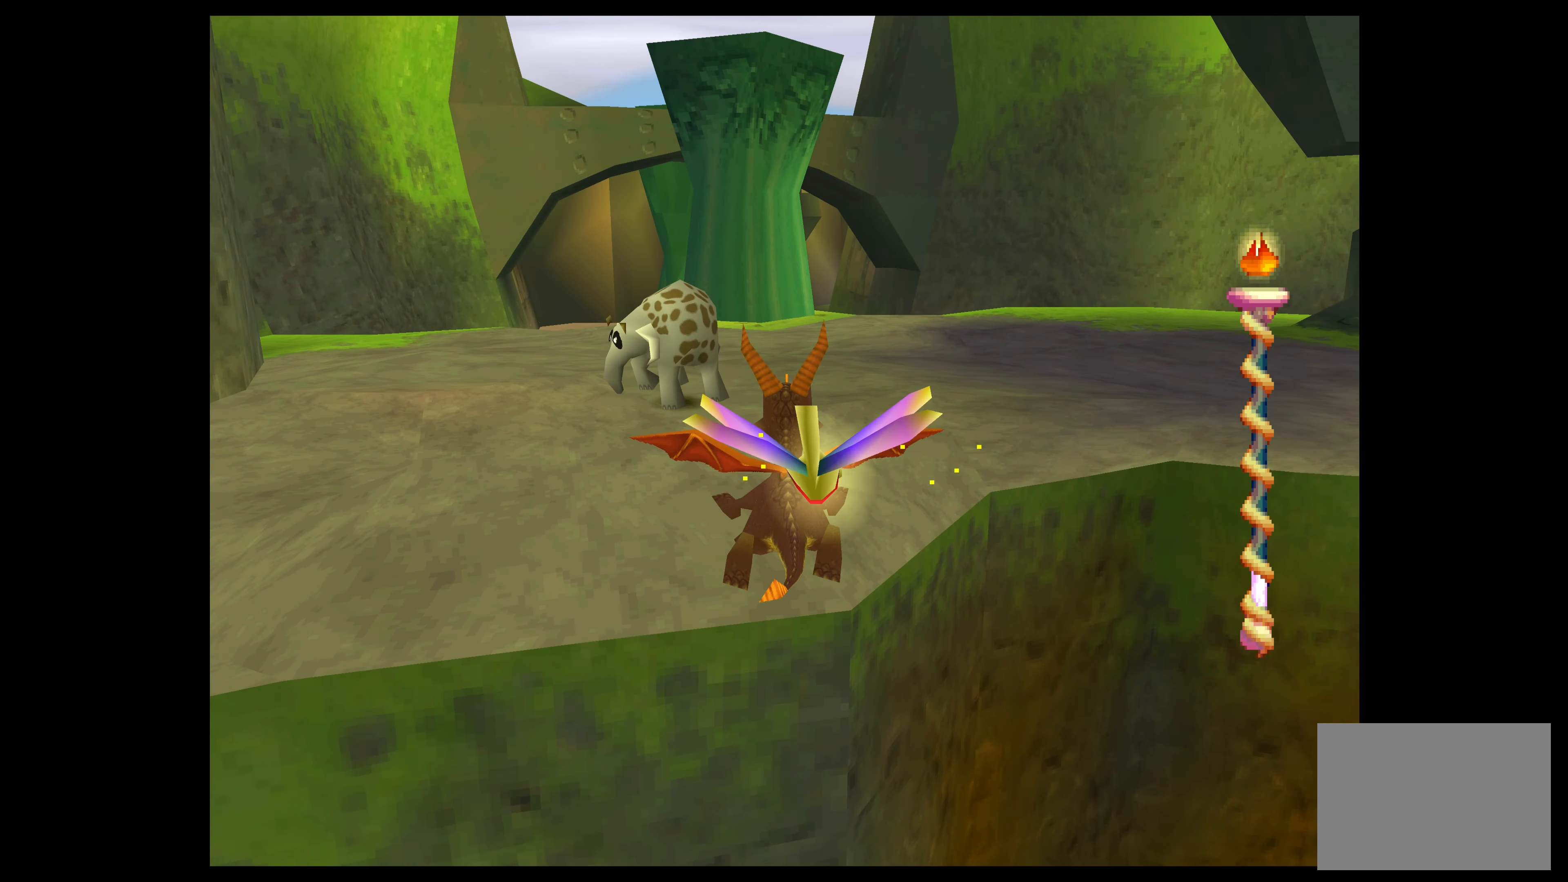
{"buttons": [], "left_stick": "up", "events": [[417, "CROSS", "up"]]}
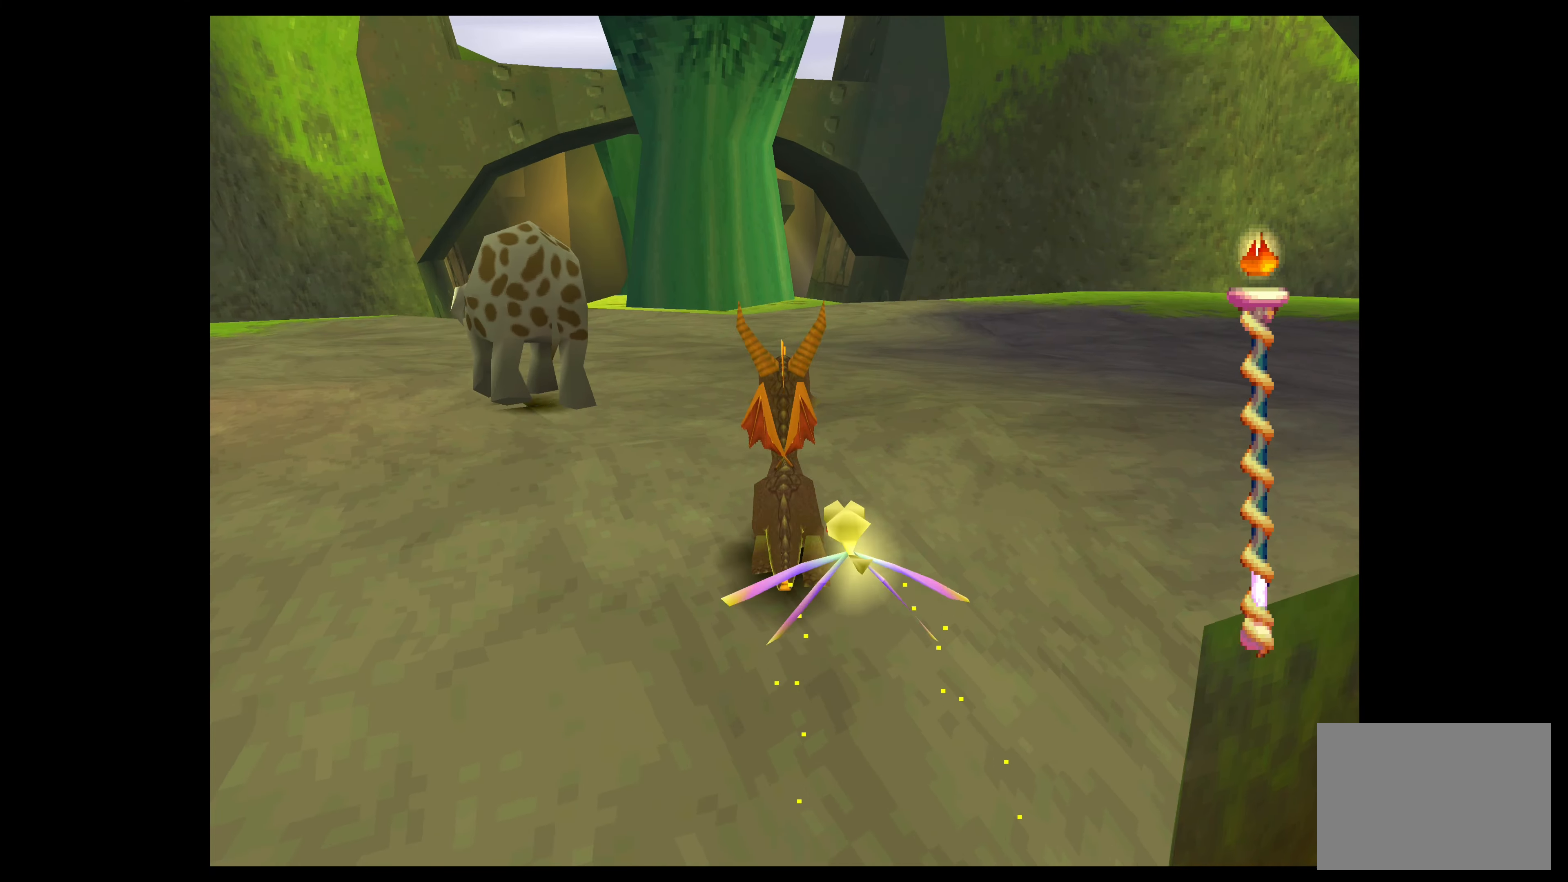
{"buttons": [], "left_stick": "up", "events": []}
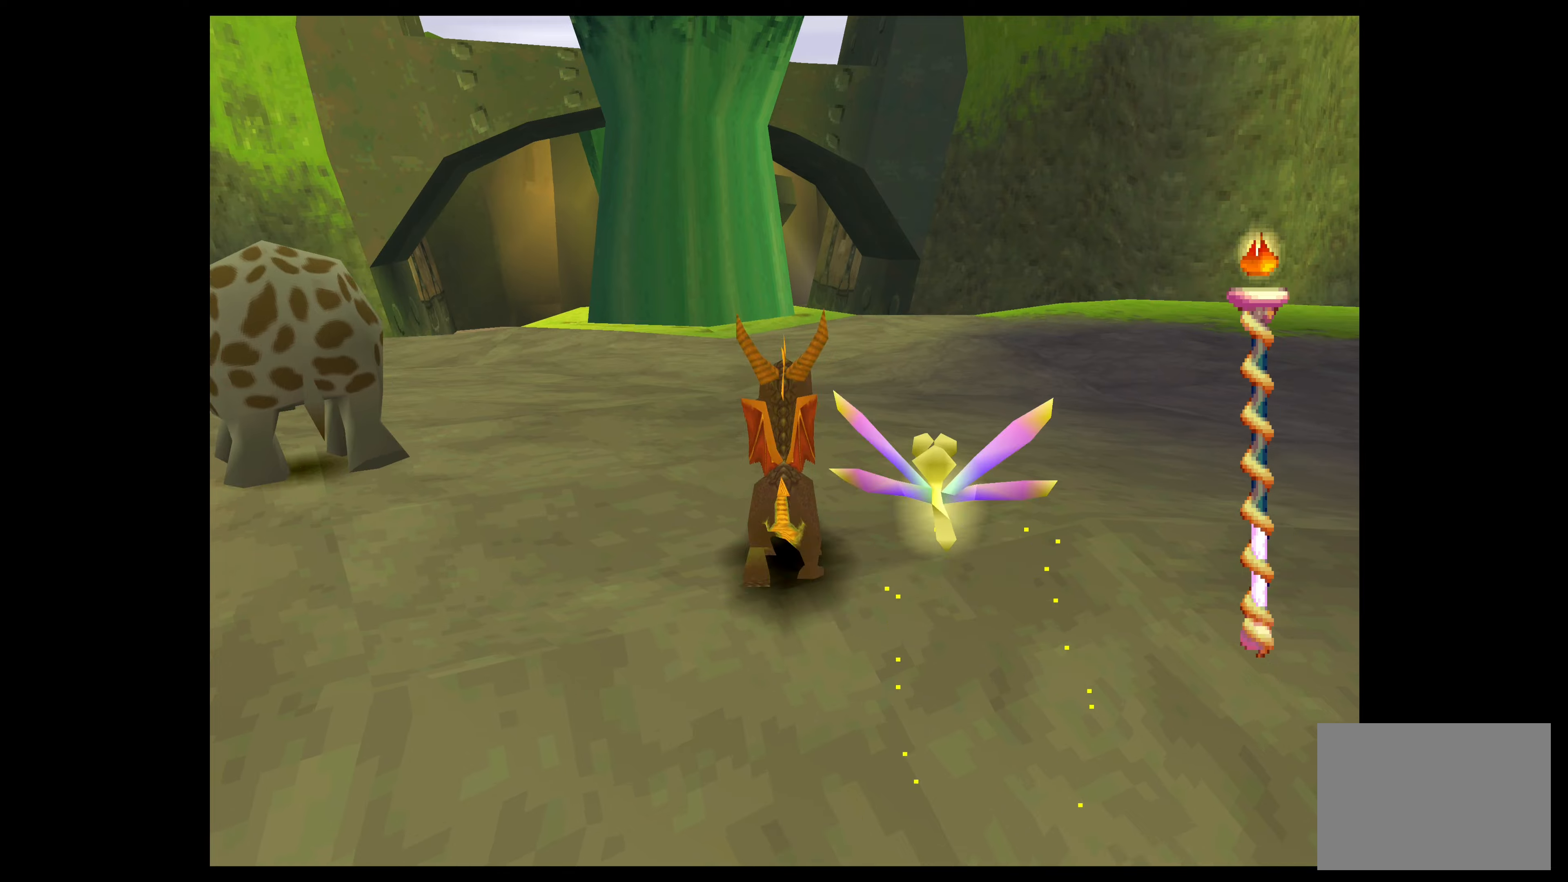
{"buttons": [], "left_stick": "up-left", "events": [[167, "left_stick", "up-left"]]}
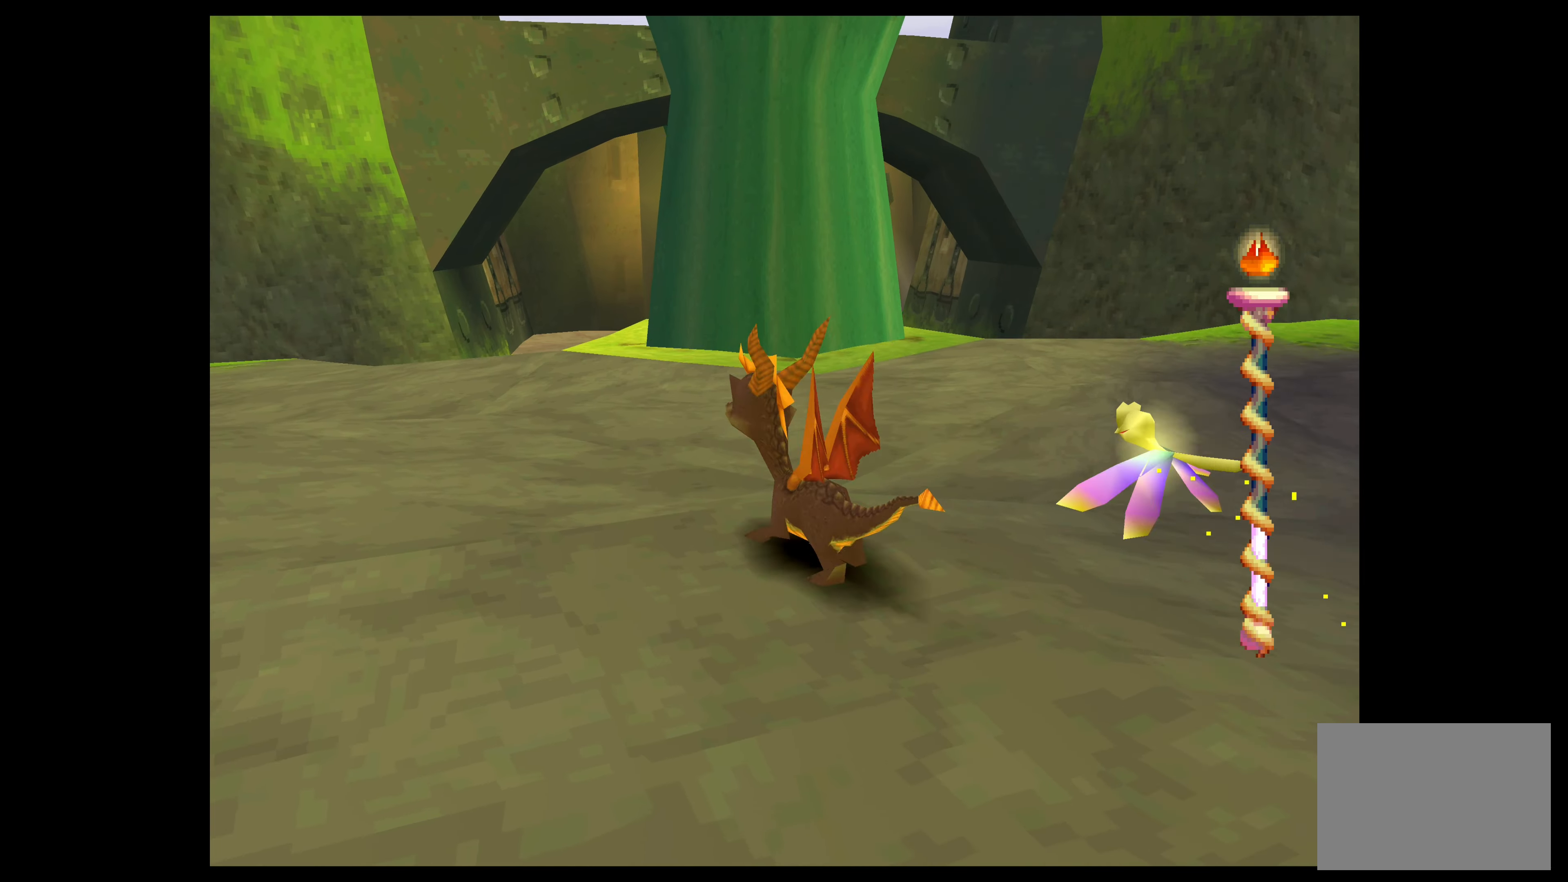
{"buttons": [], "left_stick": "up-left", "events": []}
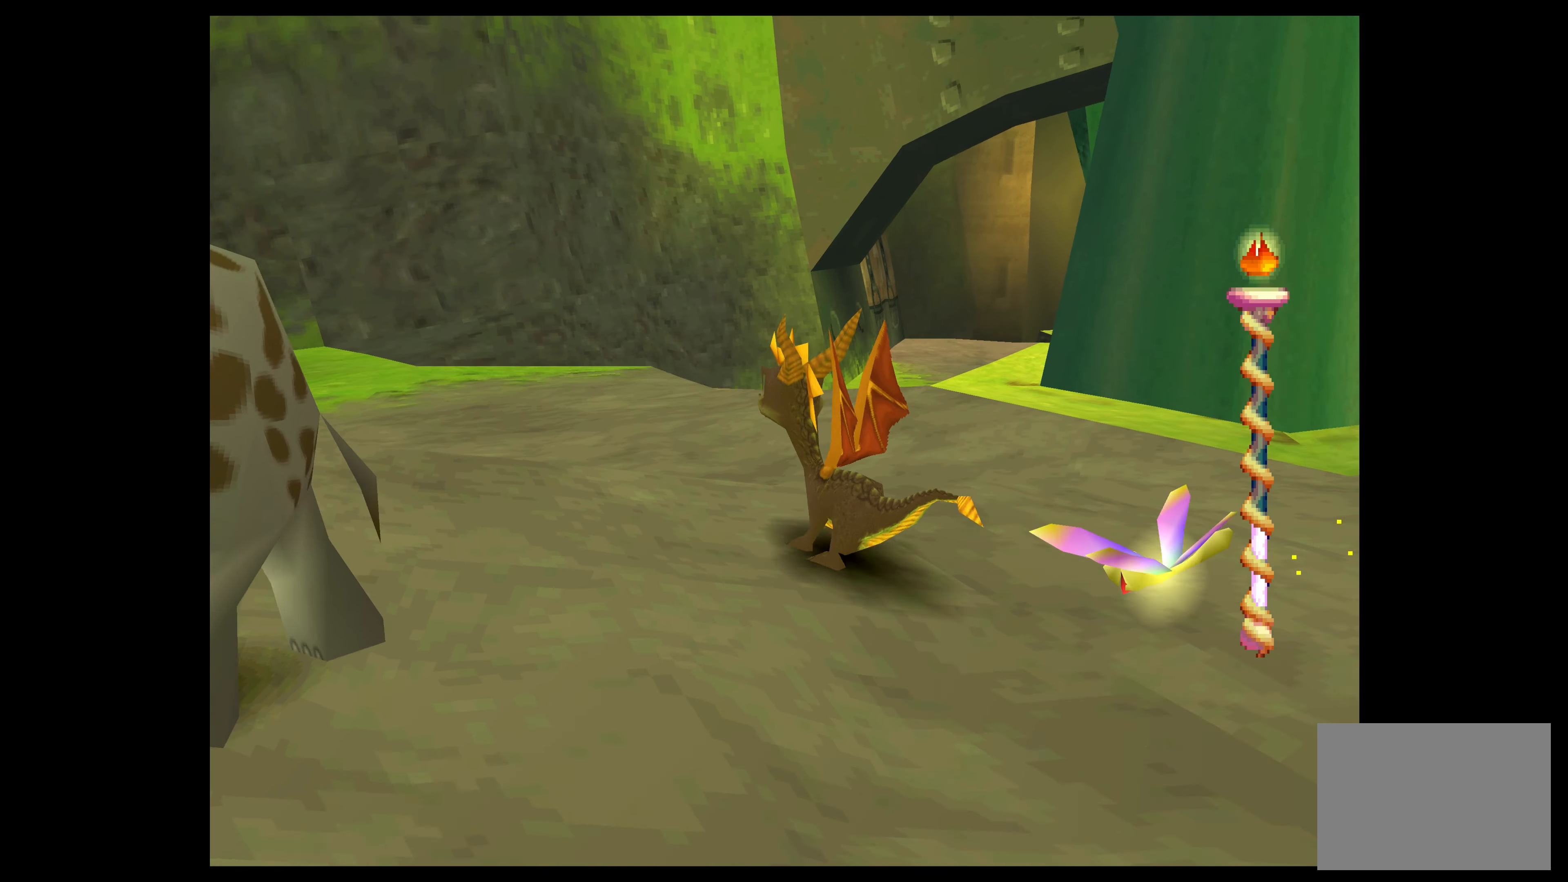
{"buttons": [], "left_stick": "down-left", "events": [[167, "left_stick", "left"], [367, "left_stick", "down-left"]]}
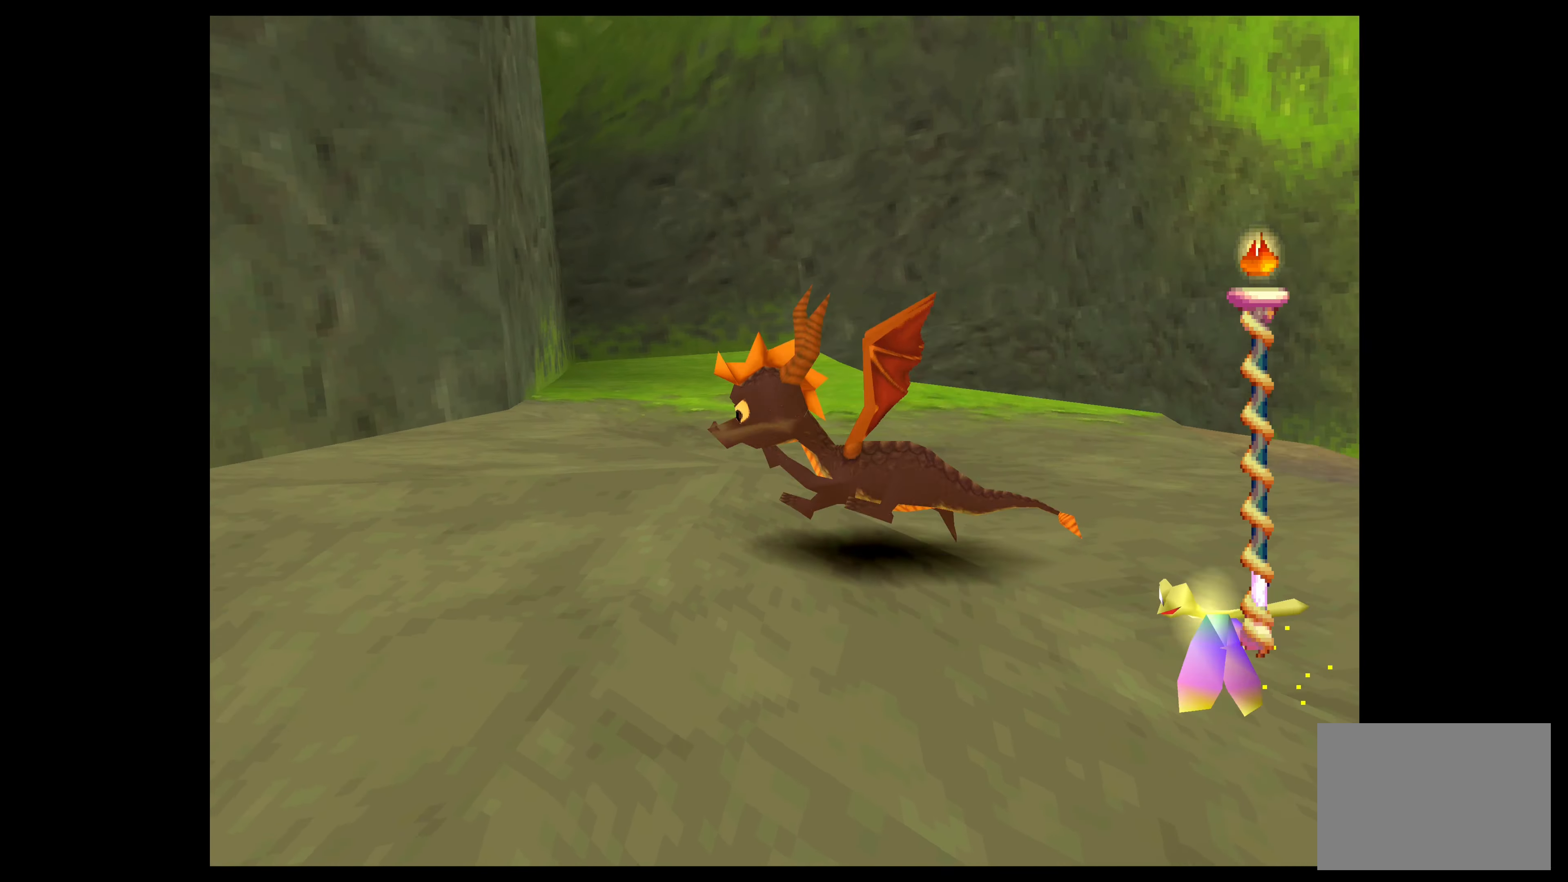
{"buttons": [], "left_stick": "down-left", "events": []}
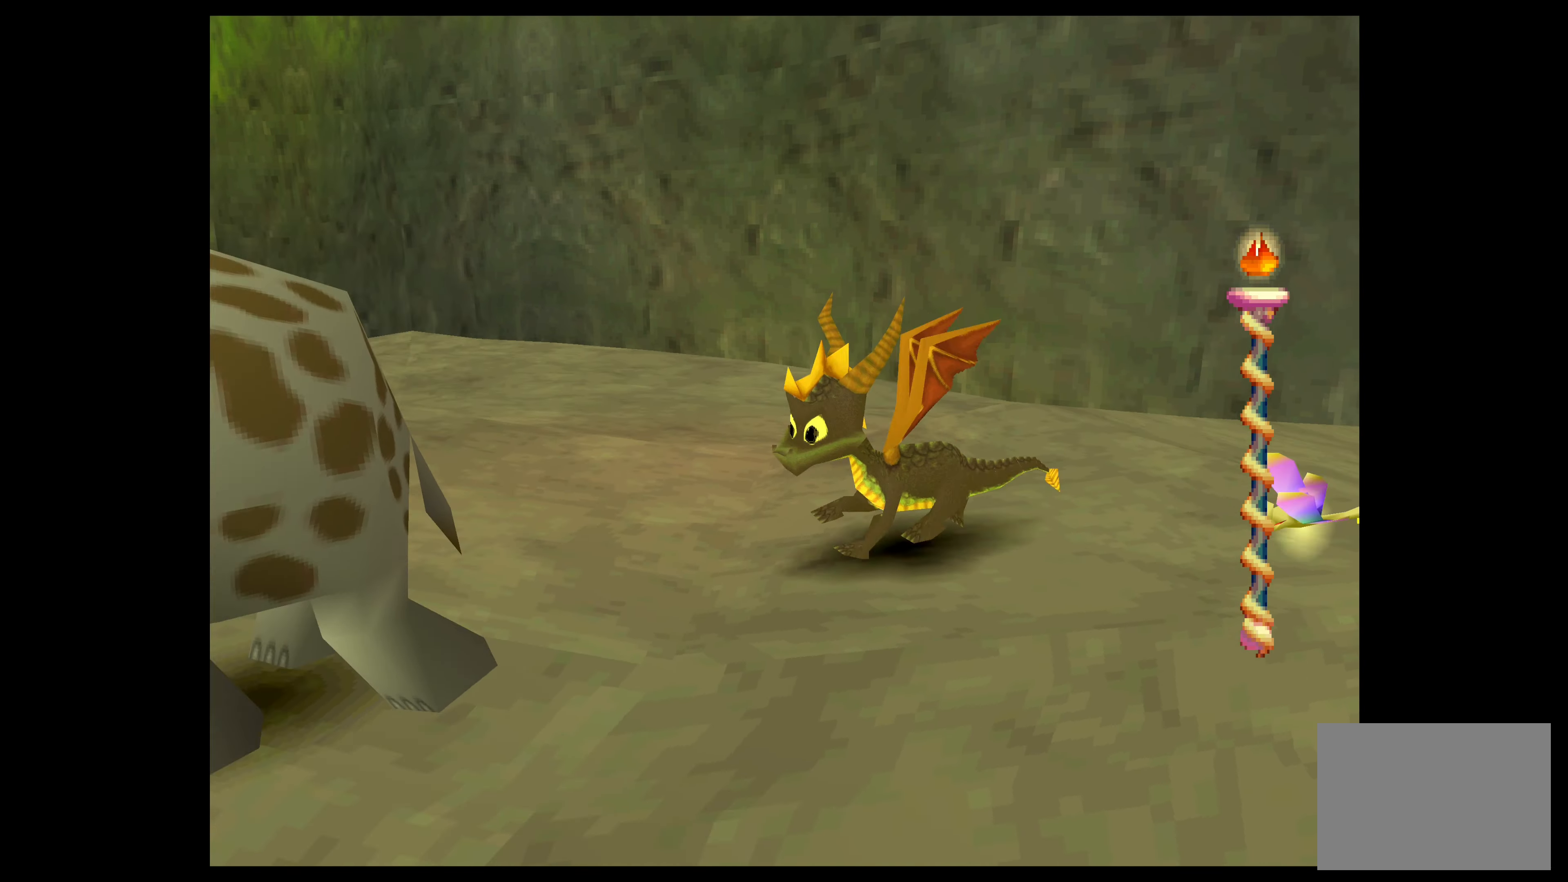
{"buttons": [], "left_stick": "down", "events": [[167, "left_stick", "center"], [400, "left_stick", "down"]]}
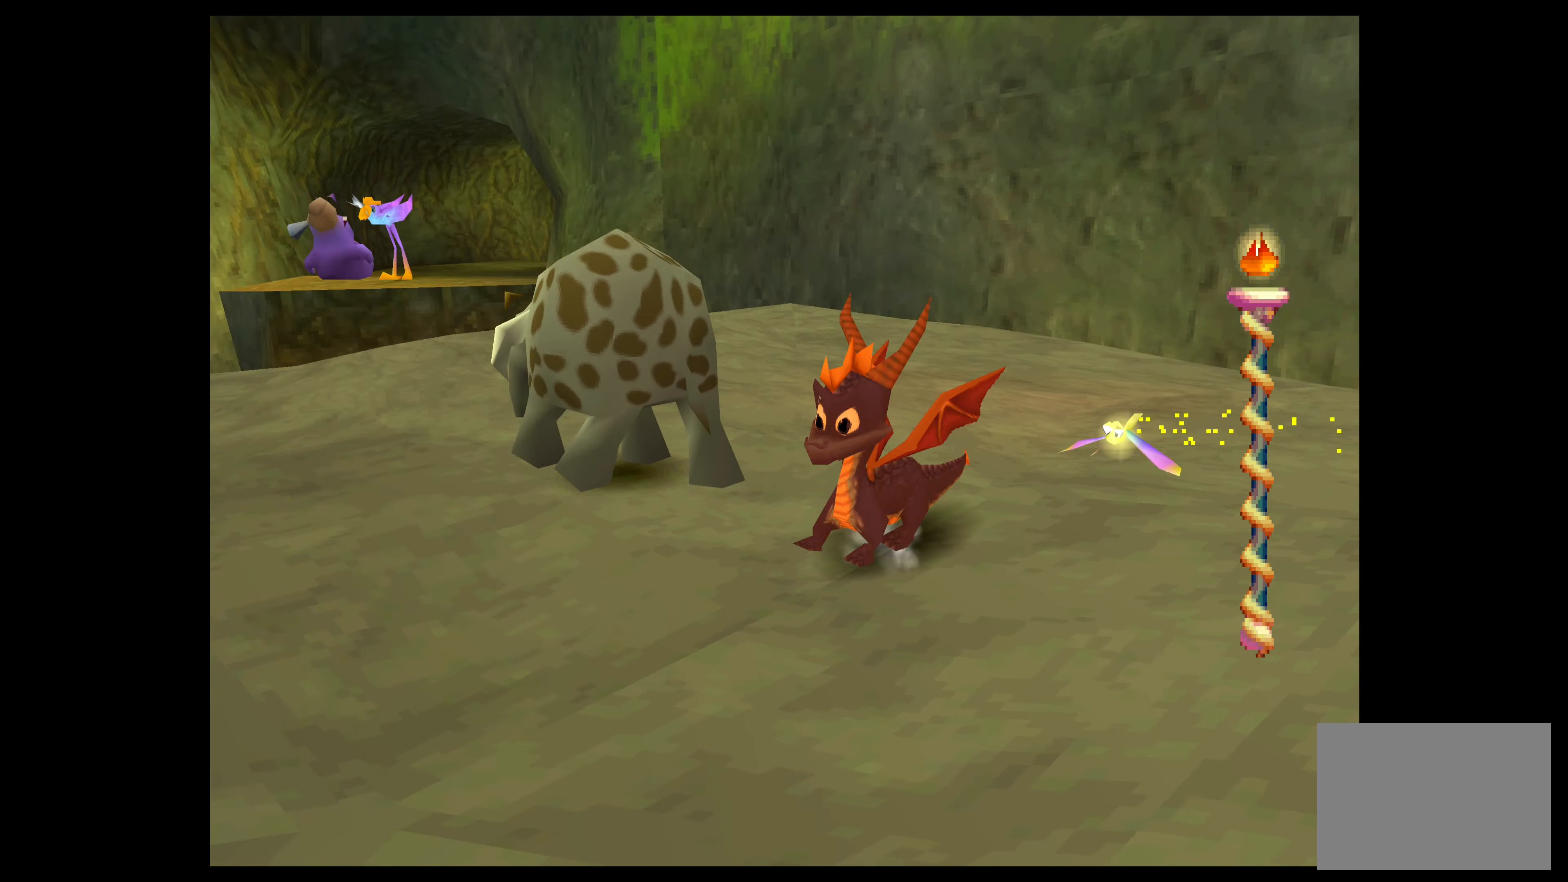
{"buttons": [], "left_stick": "up", "events": [[117, "left_stick", "left"], [167, "left_stick", "up"], [384, "left_stick", "center"], [500, "left_stick", "up"]]}
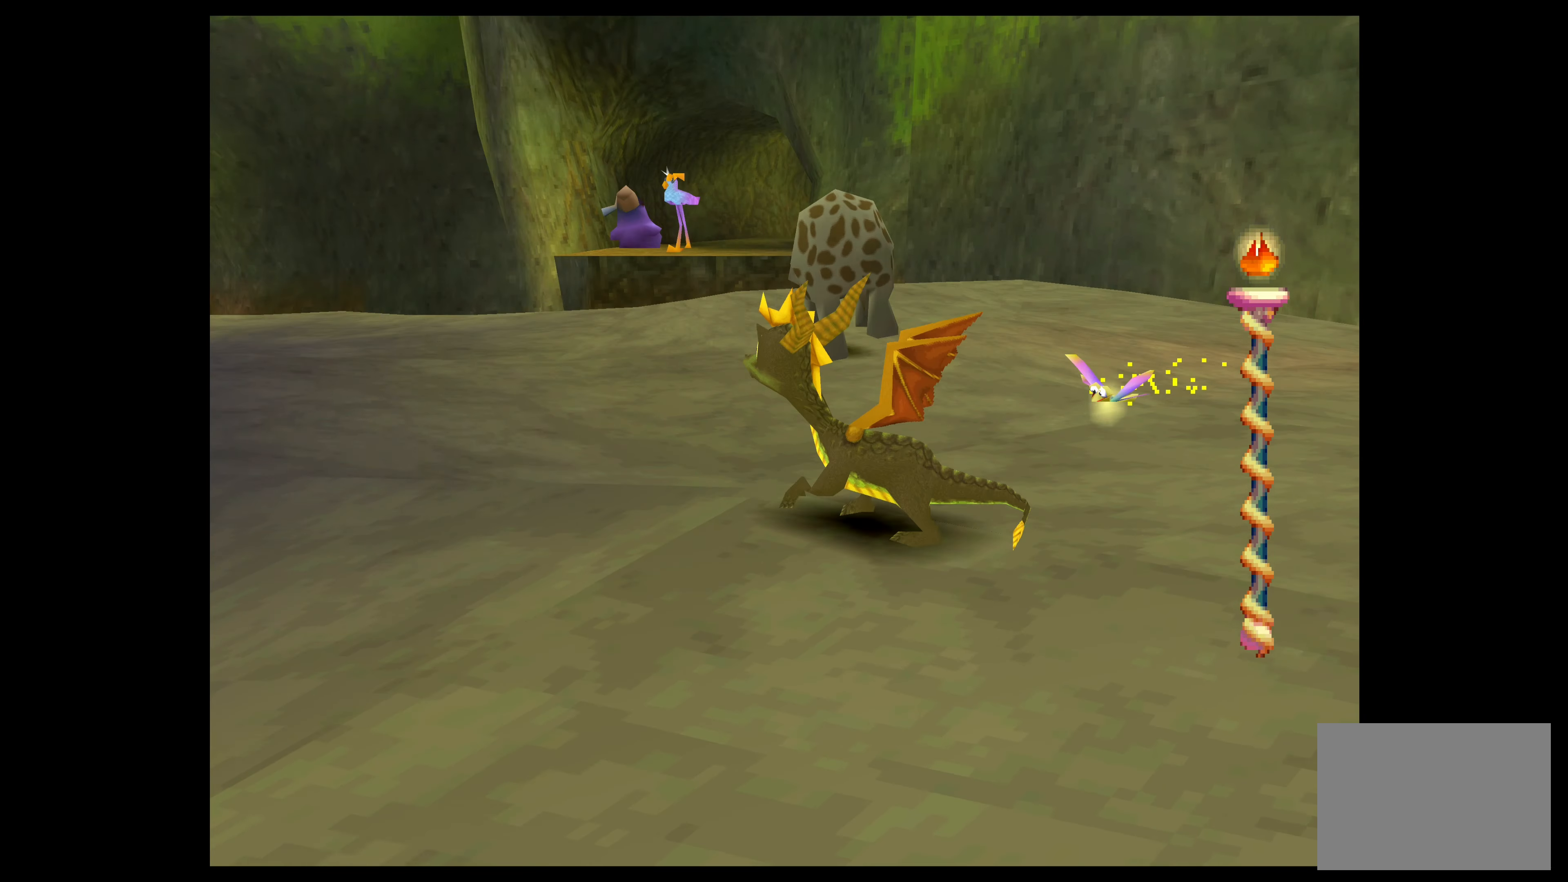
{"buttons": [], "left_stick": "center", "events": [[200, "left_stick", "center"], [300, "left_stick", "up-right"], [500, "left_stick", "center"]]}
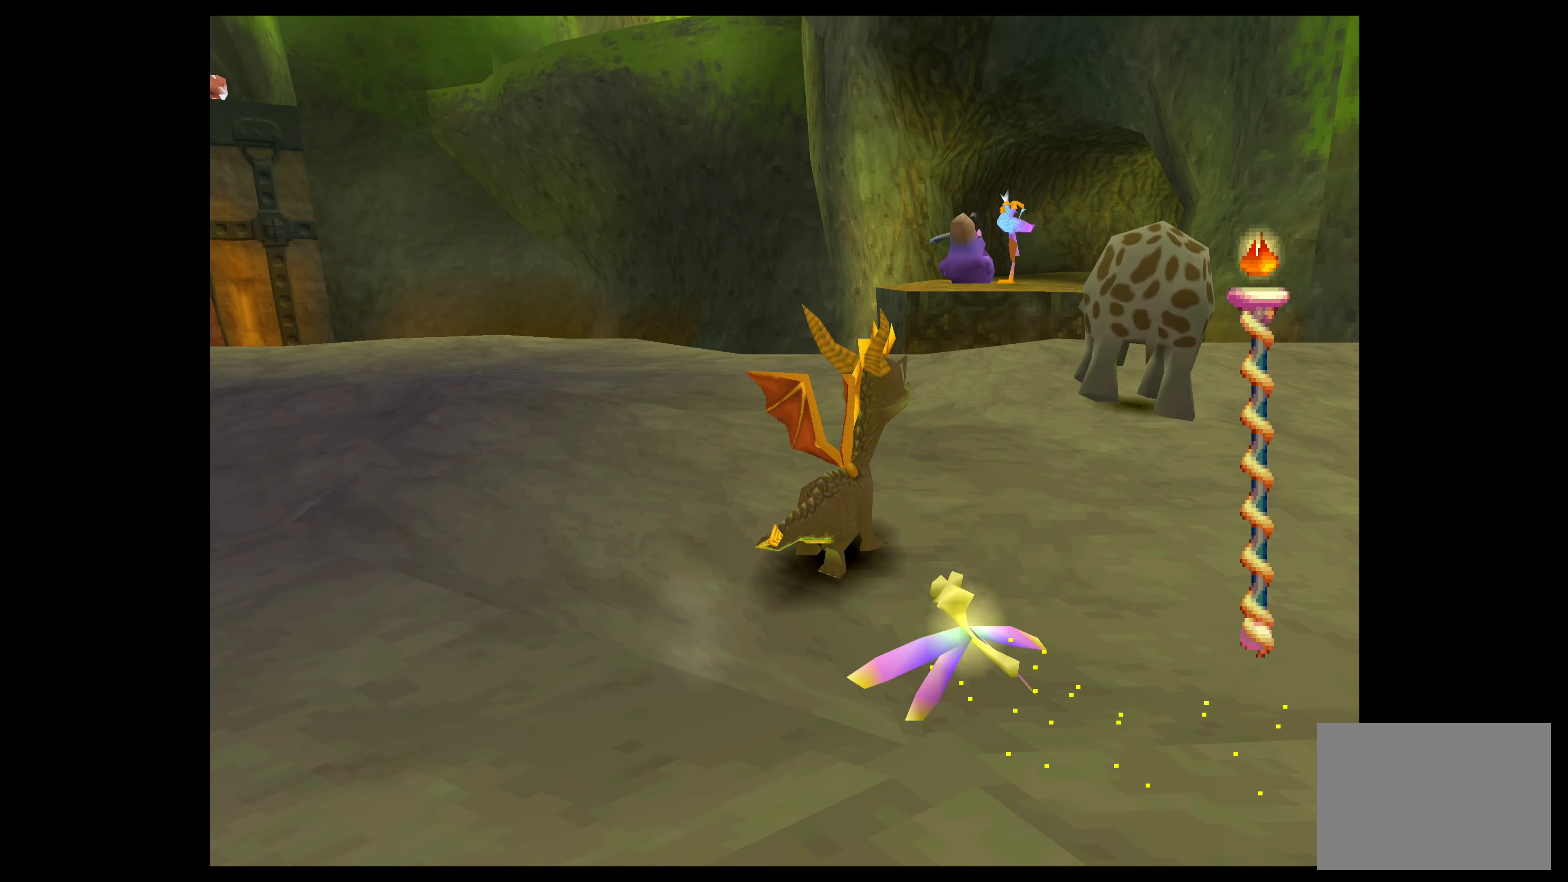
{"buttons": [], "left_stick": "up", "events": [[434, "left_stick", "up"]]}